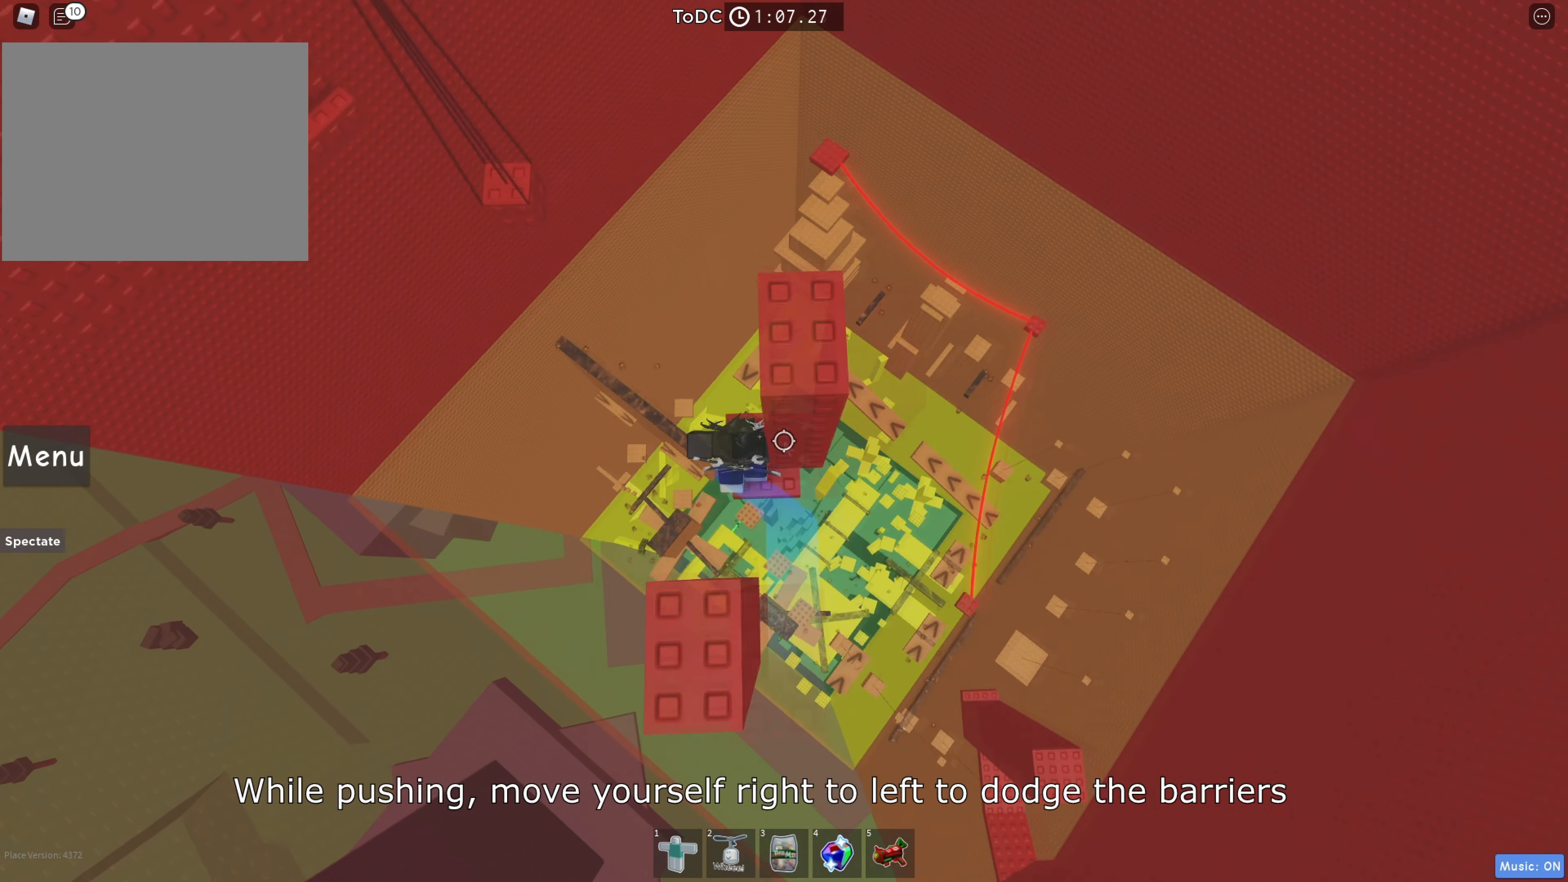
Gameplay with keyboard; each line is a JSON object with the keys held at the frame after it. "events" lists presses ("down") and releases ("up") of "a", "ctrl", "d", "e", "q", "s", "shift", "space" and "w" between this image and that frame as [ms after this image, input, new state], when the widget could be followed in between. No other keys are recorded. Mouse input is not recorded.
{"keys": ["e", "w"], "events": [[100, "shift", "up"], [267, "e", "down"]]}
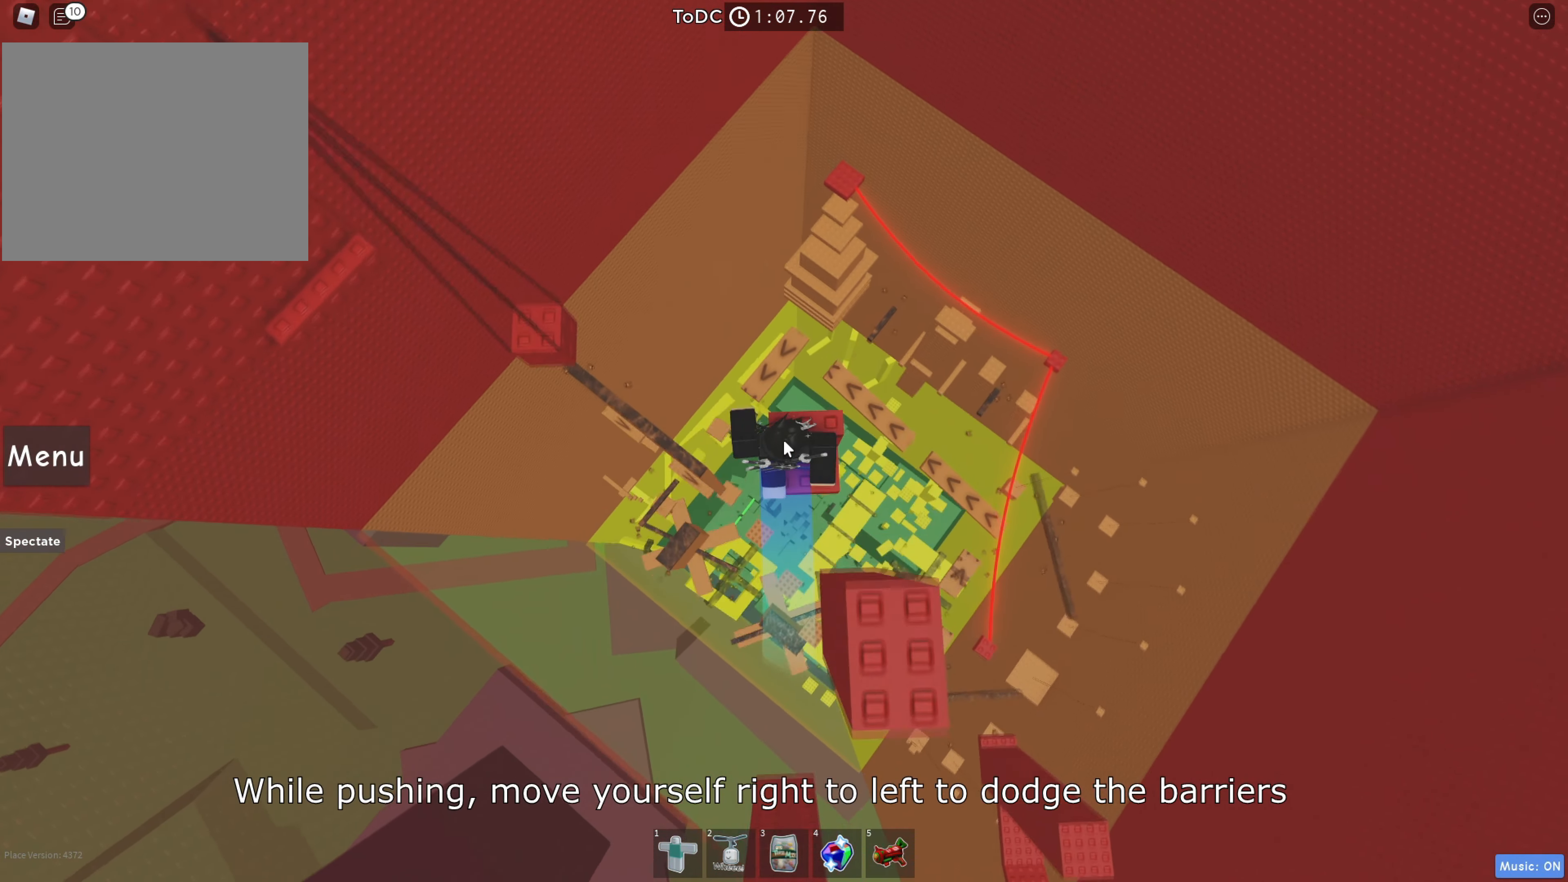
{"keys": ["a", "space"], "events": [[67, "e", "up"], [300, "a", "down"], [350, "shift", "down"], [367, "w", "up"], [434, "space", "down"], [467, "shift", "up"]]}
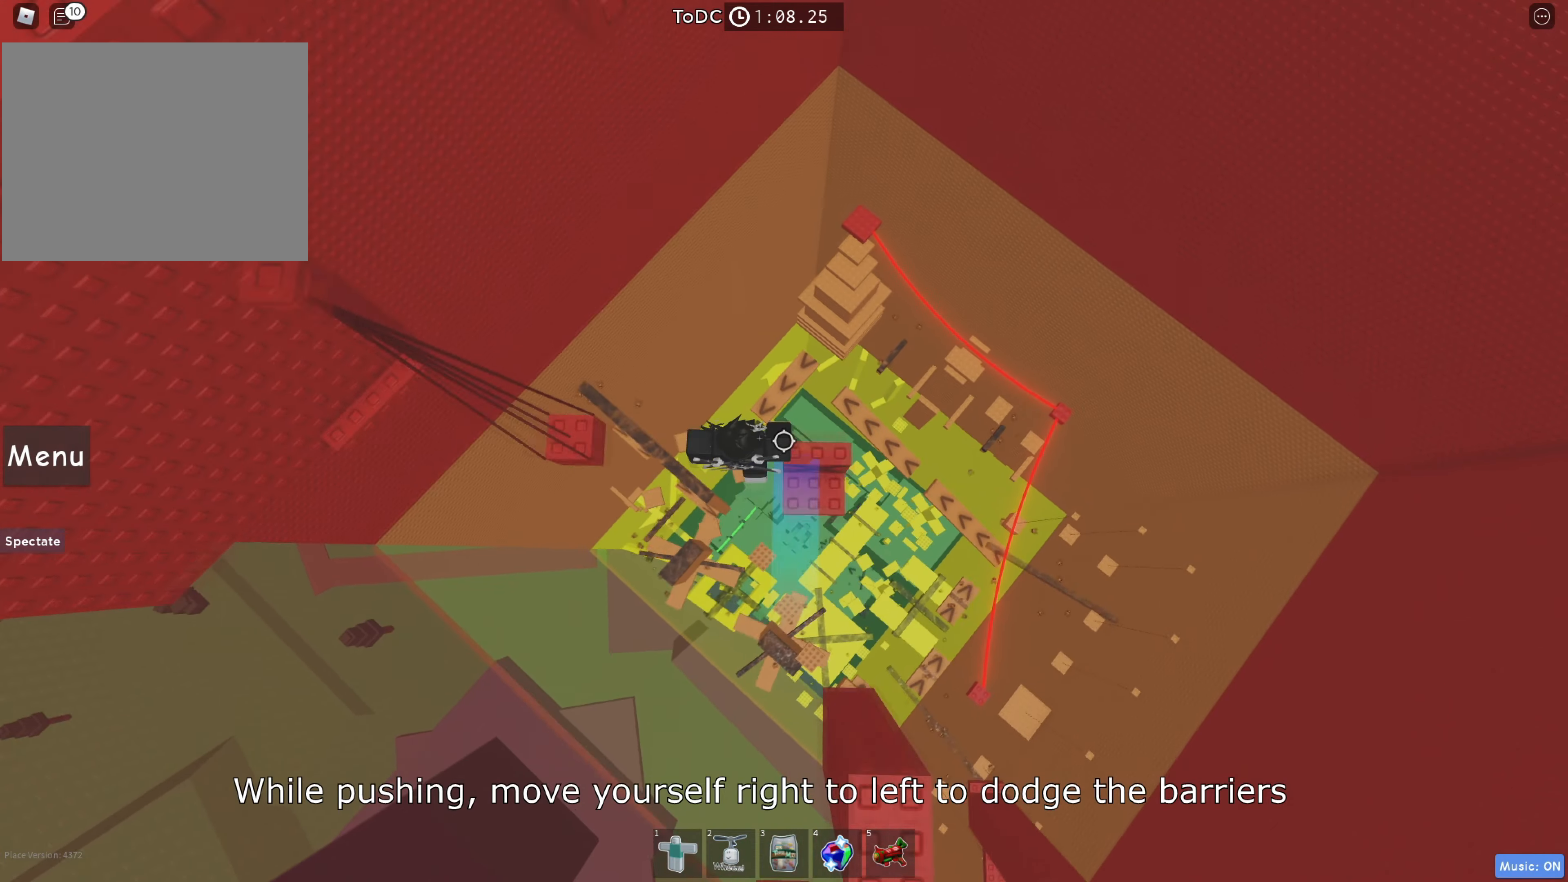
{"keys": ["space", "w"], "events": [[100, "space", "up"], [350, "w", "down"], [467, "a", "up"], [467, "space", "down"]]}
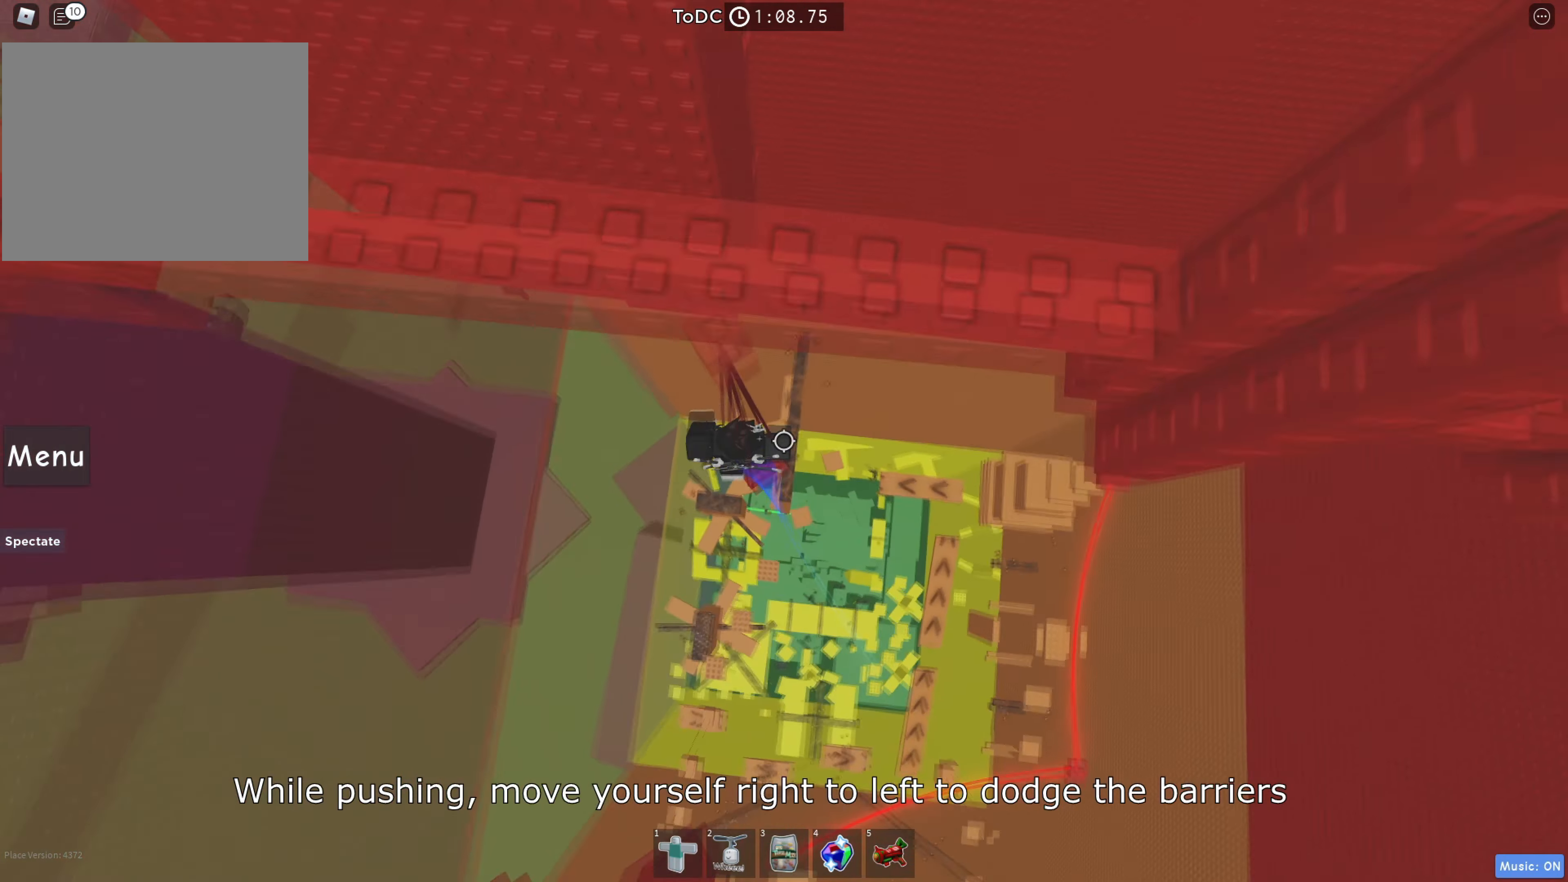
{"keys": ["w"], "events": [[117, "space", "up"]]}
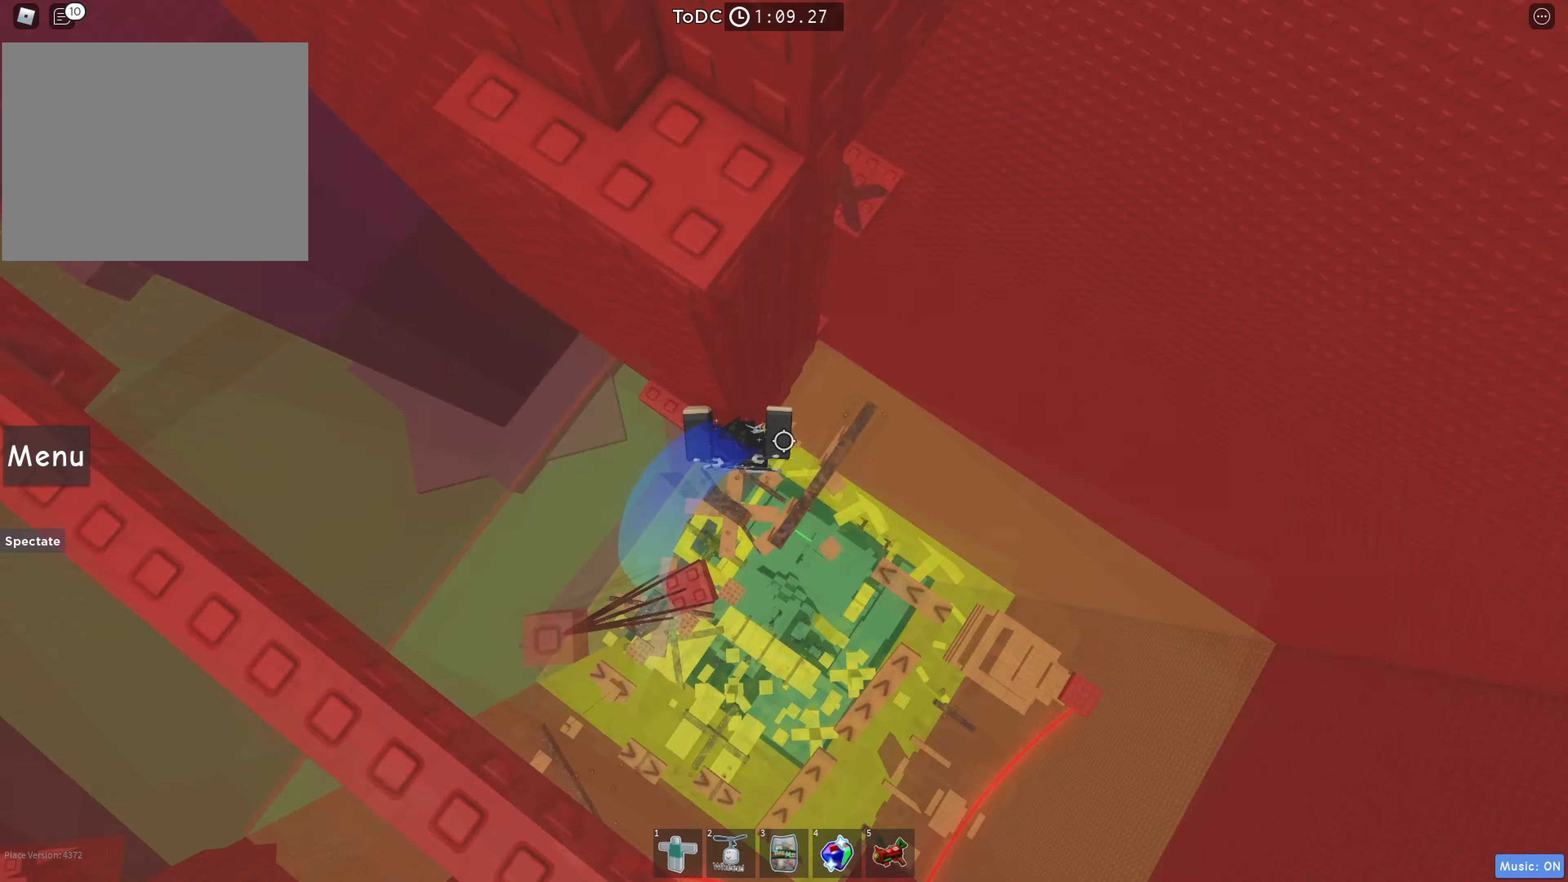
{"keys": ["d"], "events": [[84, "d", "down"], [100, "w", "up"], [200, "space", "down"], [384, "space", "up"]]}
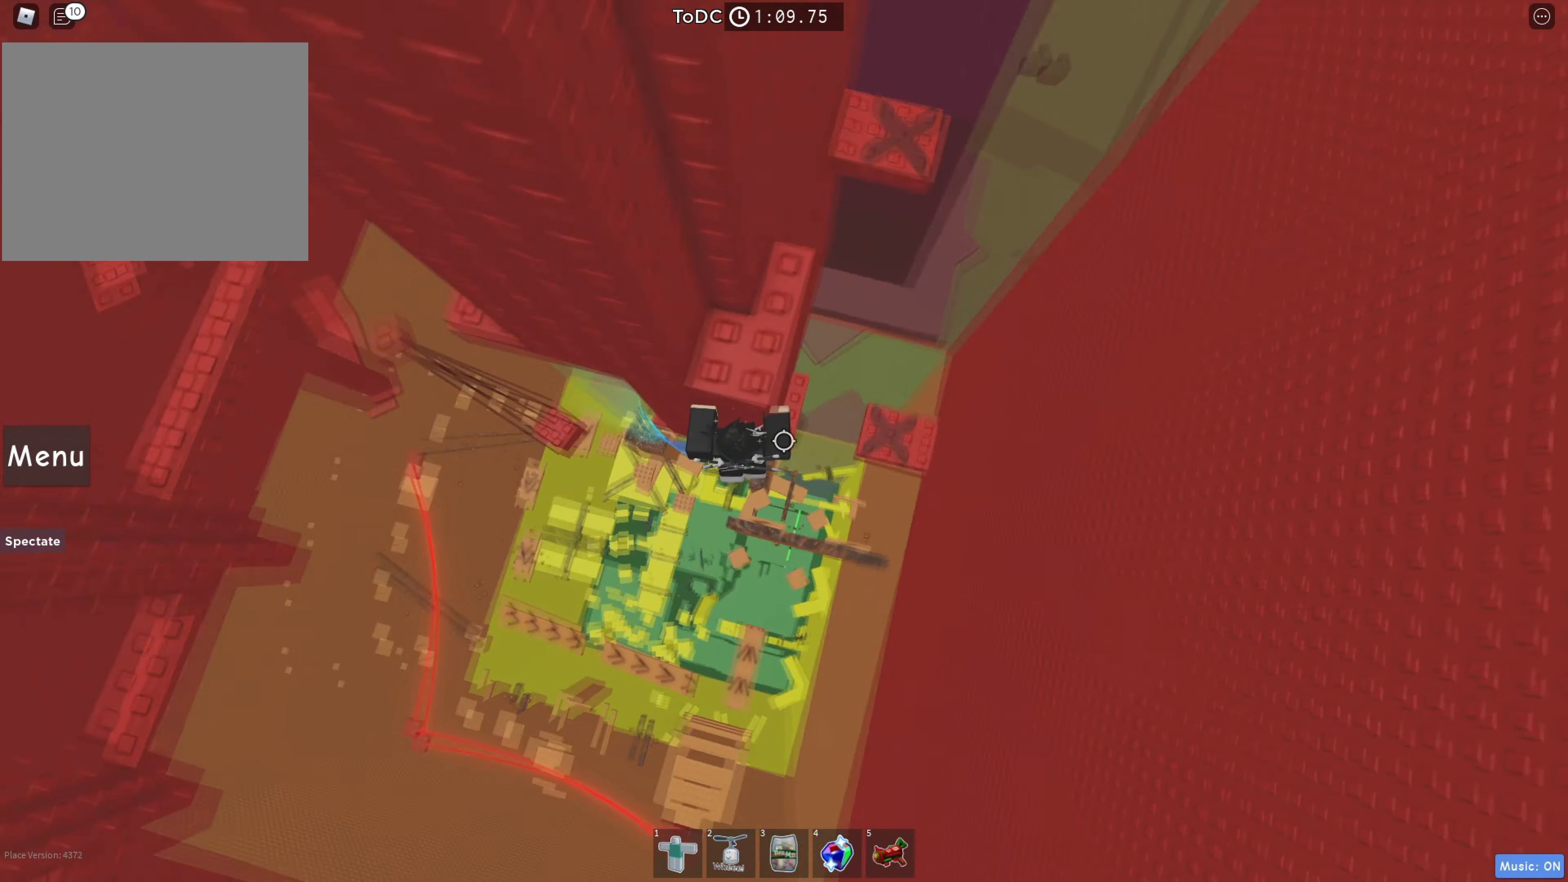
{"keys": [], "events": [[50, "w", "down"], [284, "w", "up"], [317, "space", "down"], [467, "d", "up"], [484, "space", "up"]]}
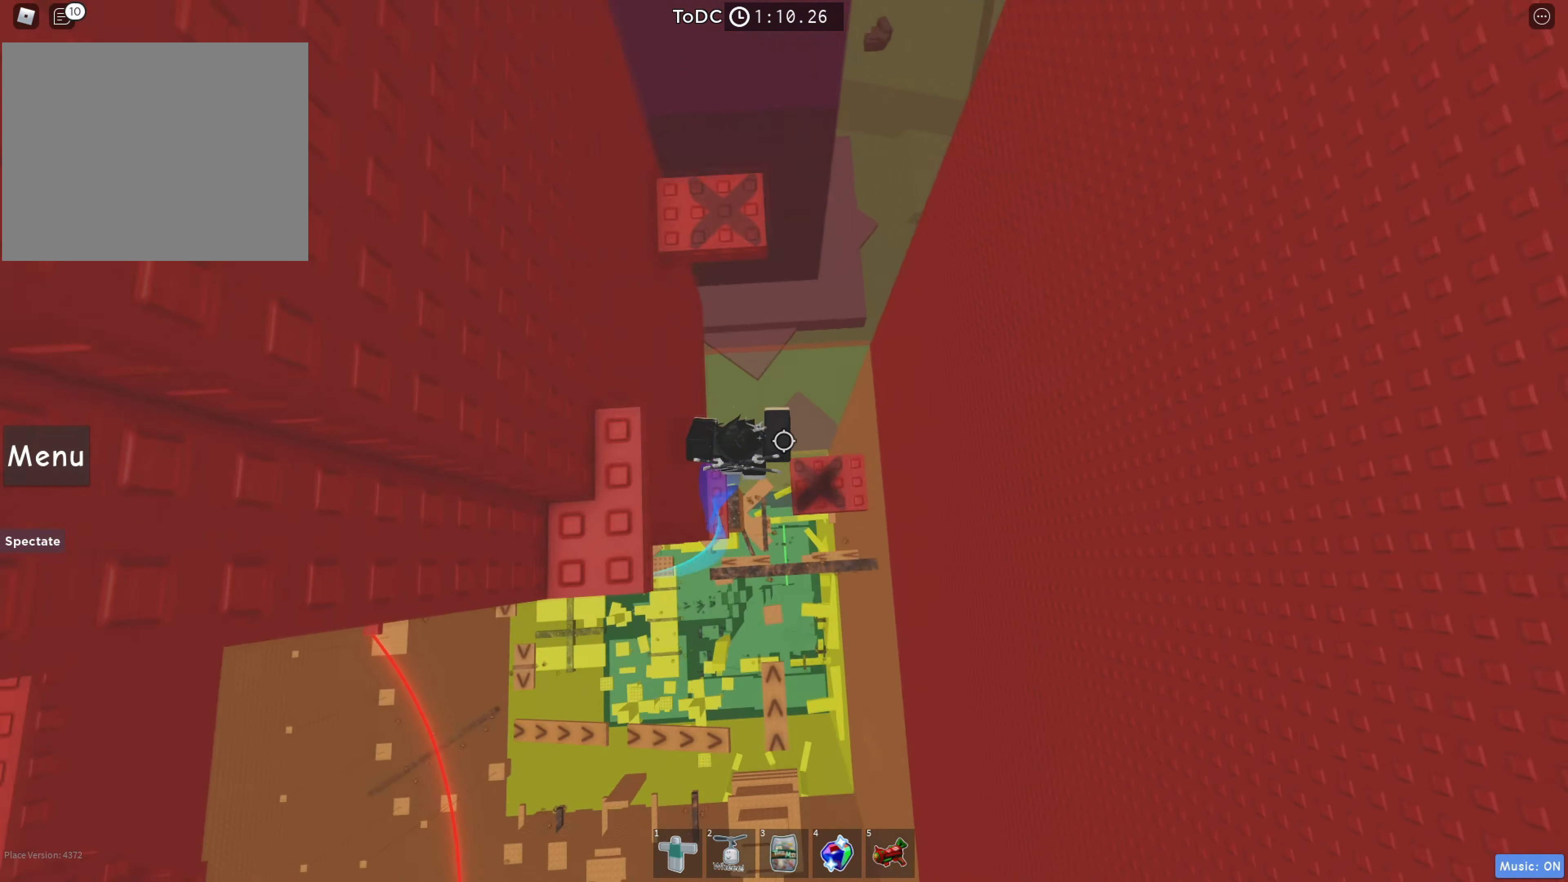
{"keys": [], "events": [[67, "d", "down"], [234, "d", "up"]]}
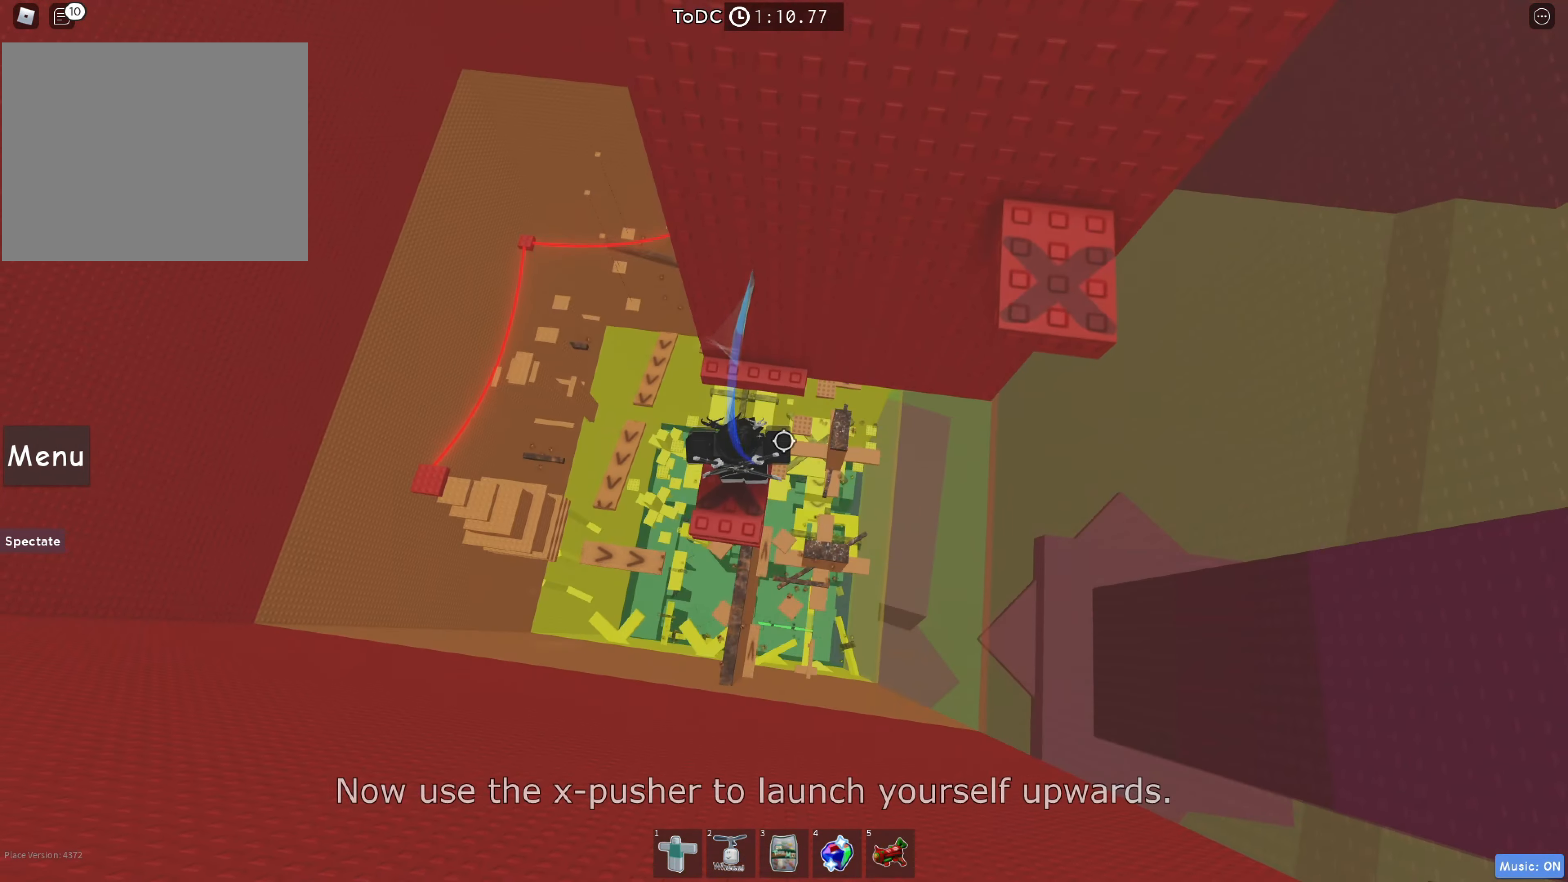
{"keys": [], "events": [[234, "a", "down"], [250, "w", "down"], [284, "w", "up"], [300, "a", "up"]]}
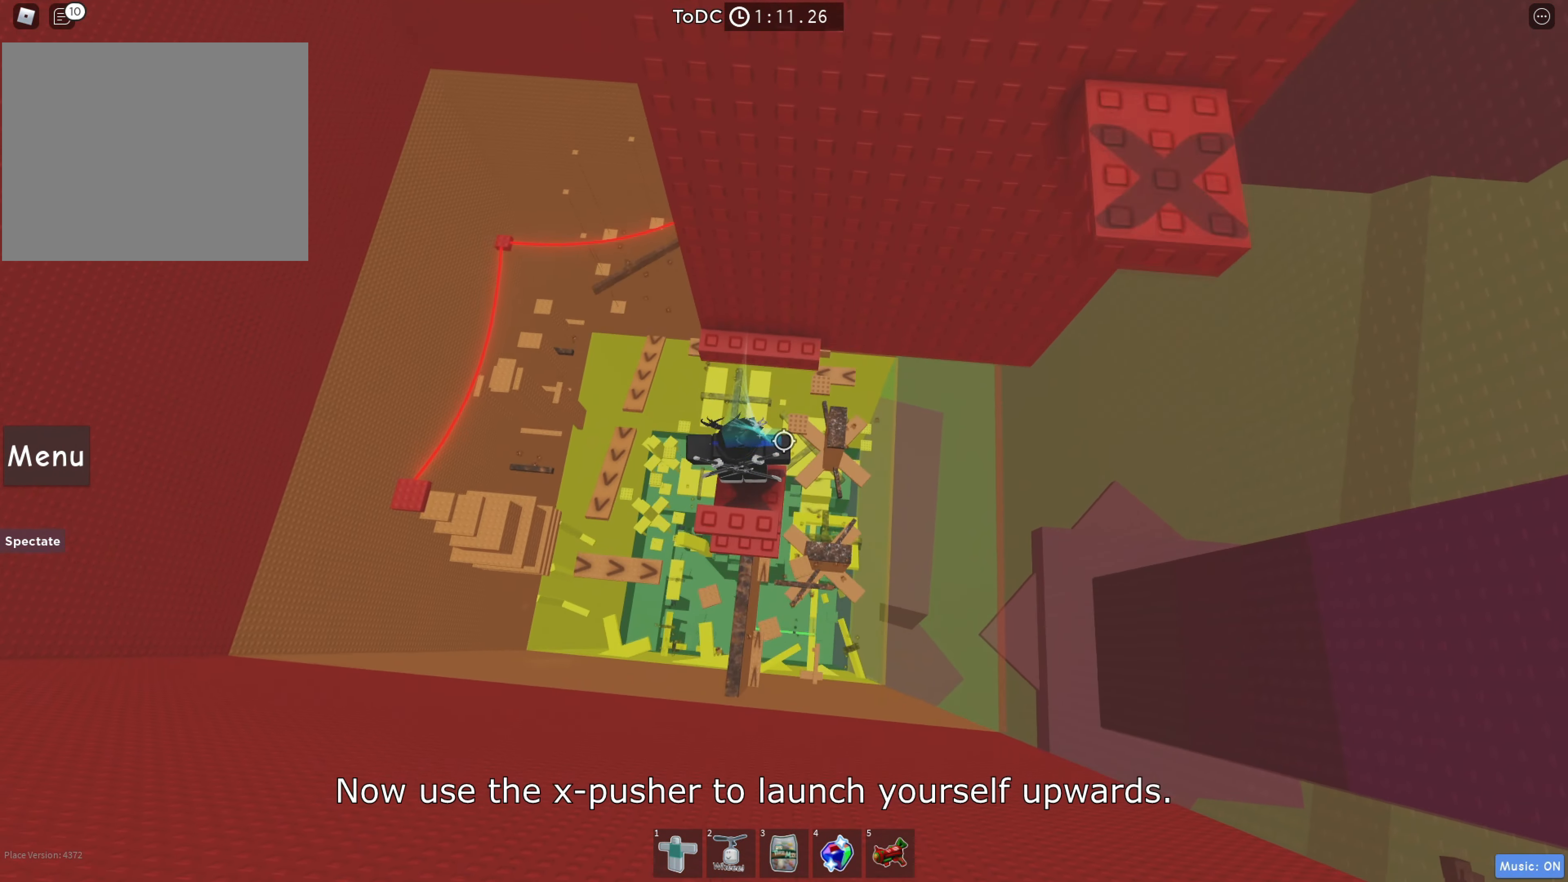
{"keys": [], "events": []}
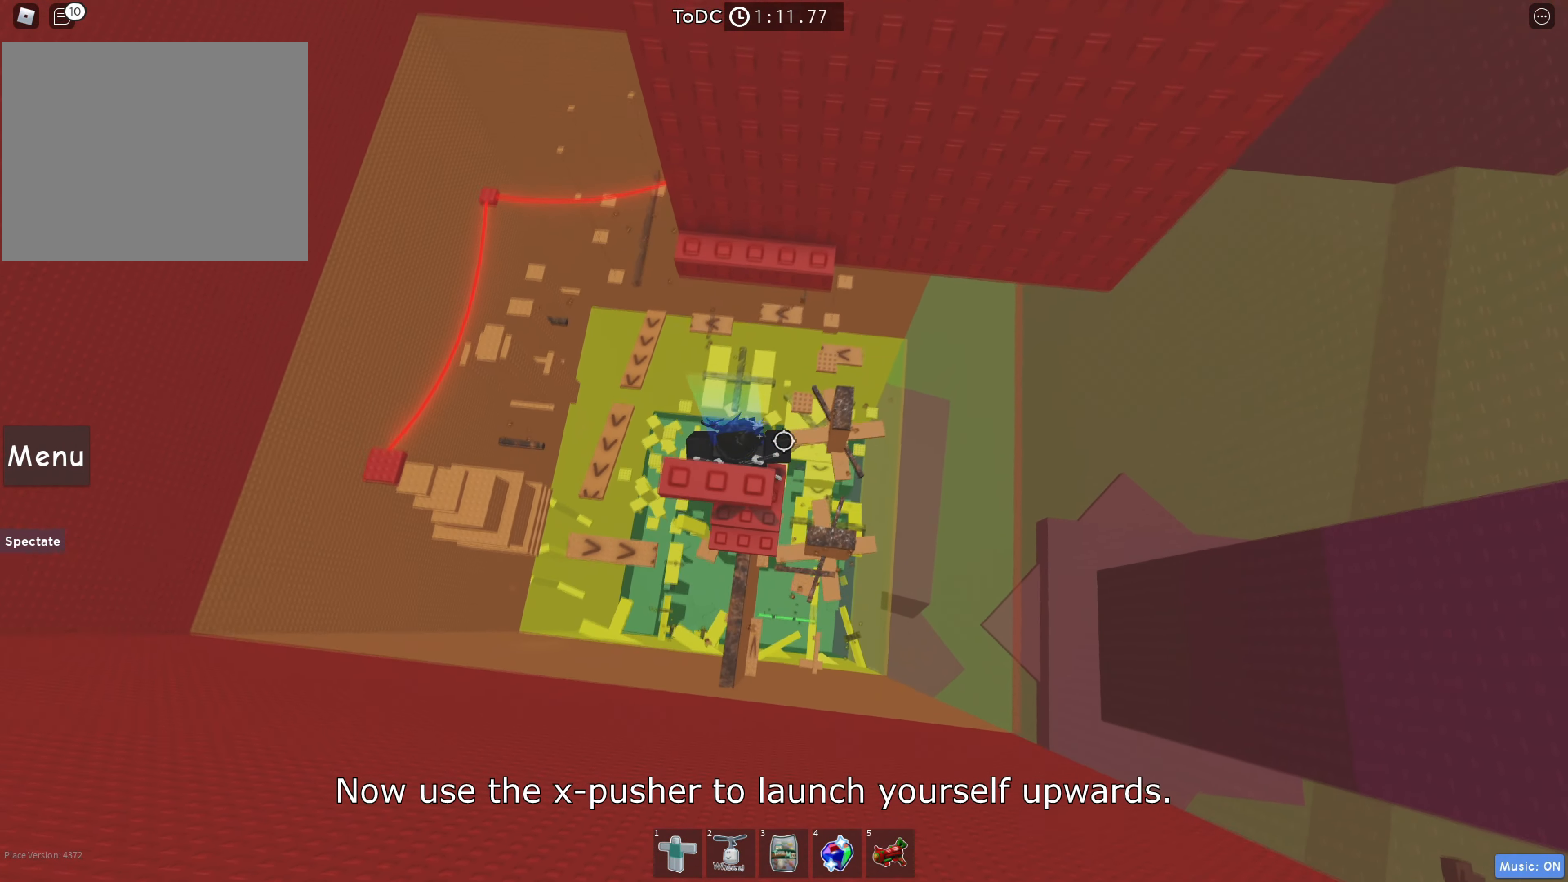
{"keys": ["w"], "events": [[433, "w", "down"]]}
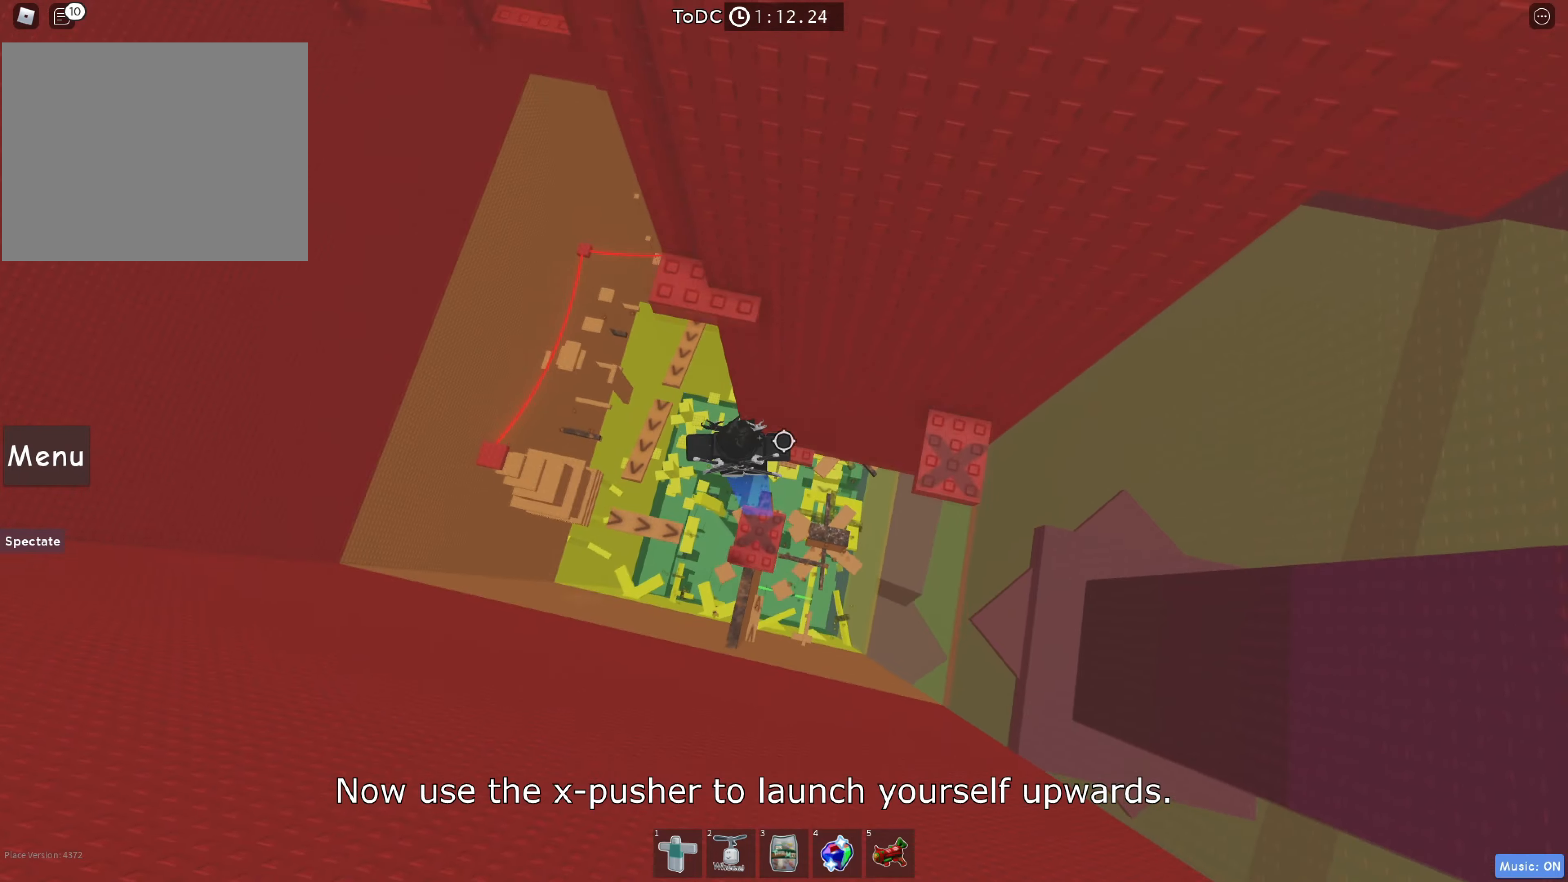
{"keys": [], "events": [[150, "a", "down"], [433, "a", "up"], [433, "w", "up"]]}
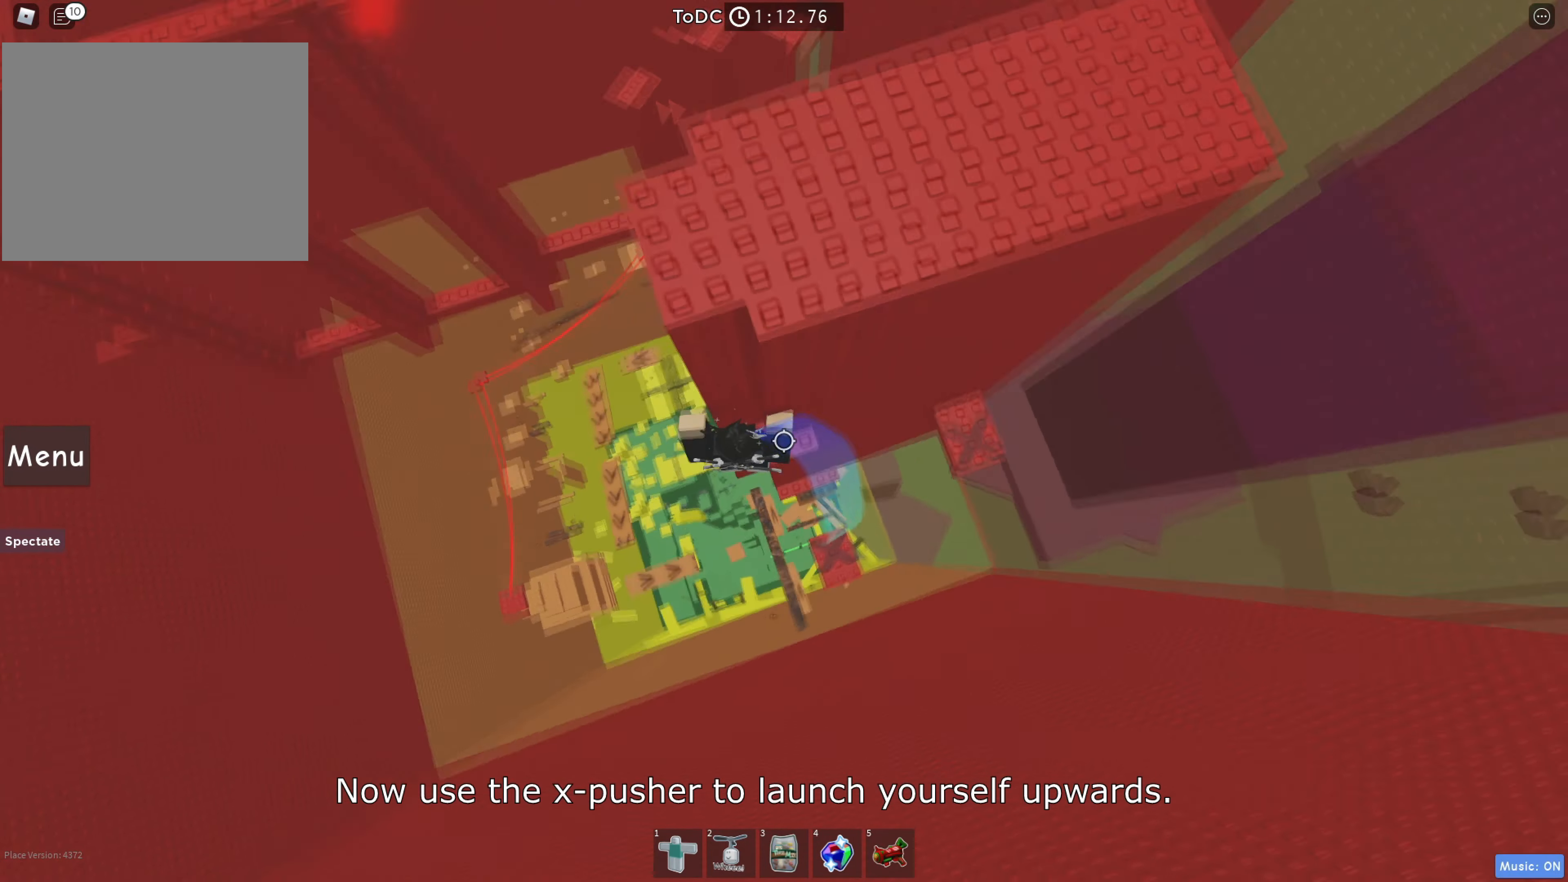
{"keys": ["a"], "events": [[100, "a", "down"], [216, "space", "down"], [400, "space", "up"]]}
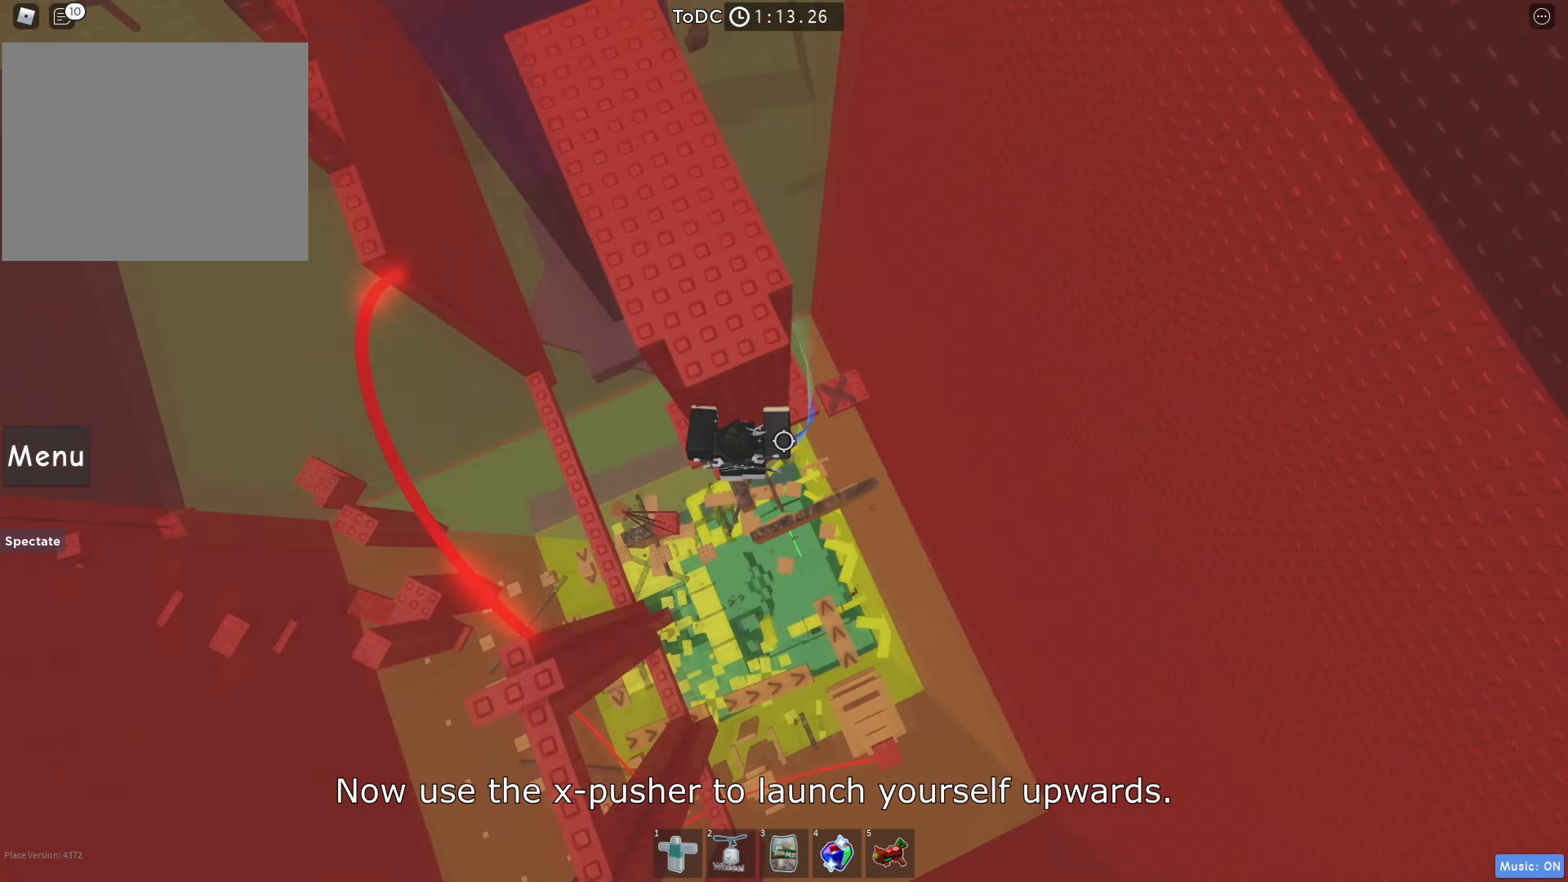
{"keys": ["space", "w"], "events": [[233, "a", "up"], [300, "w", "down"], [416, "space", "down"]]}
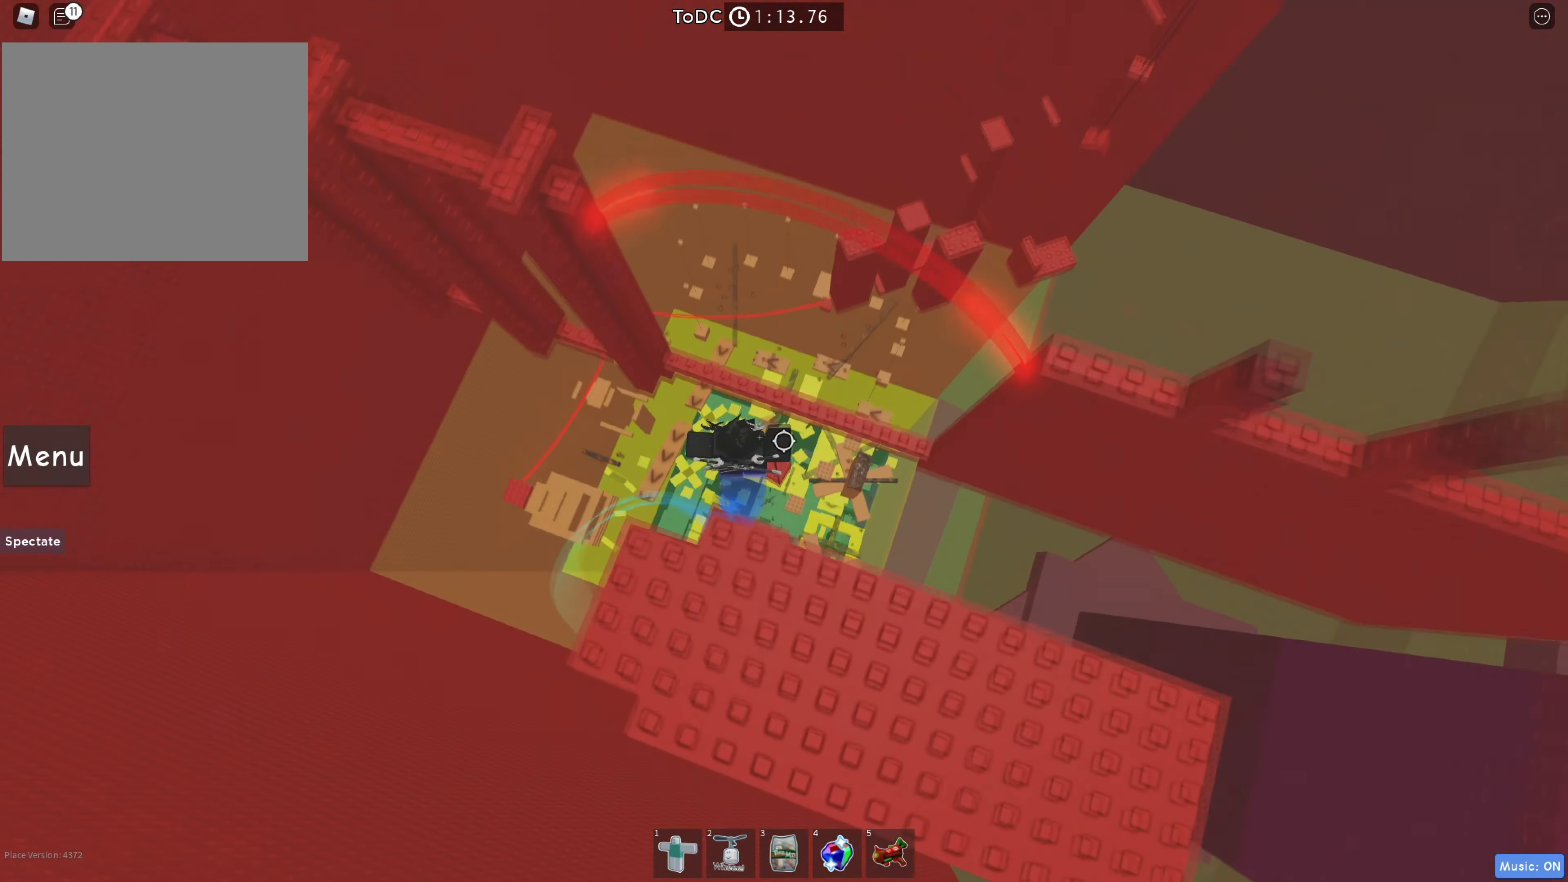
{"keys": ["d"], "events": [[66, "space", "up"], [100, "w", "up"], [200, "w", "down"], [450, "d", "down"], [500, "w", "up"]]}
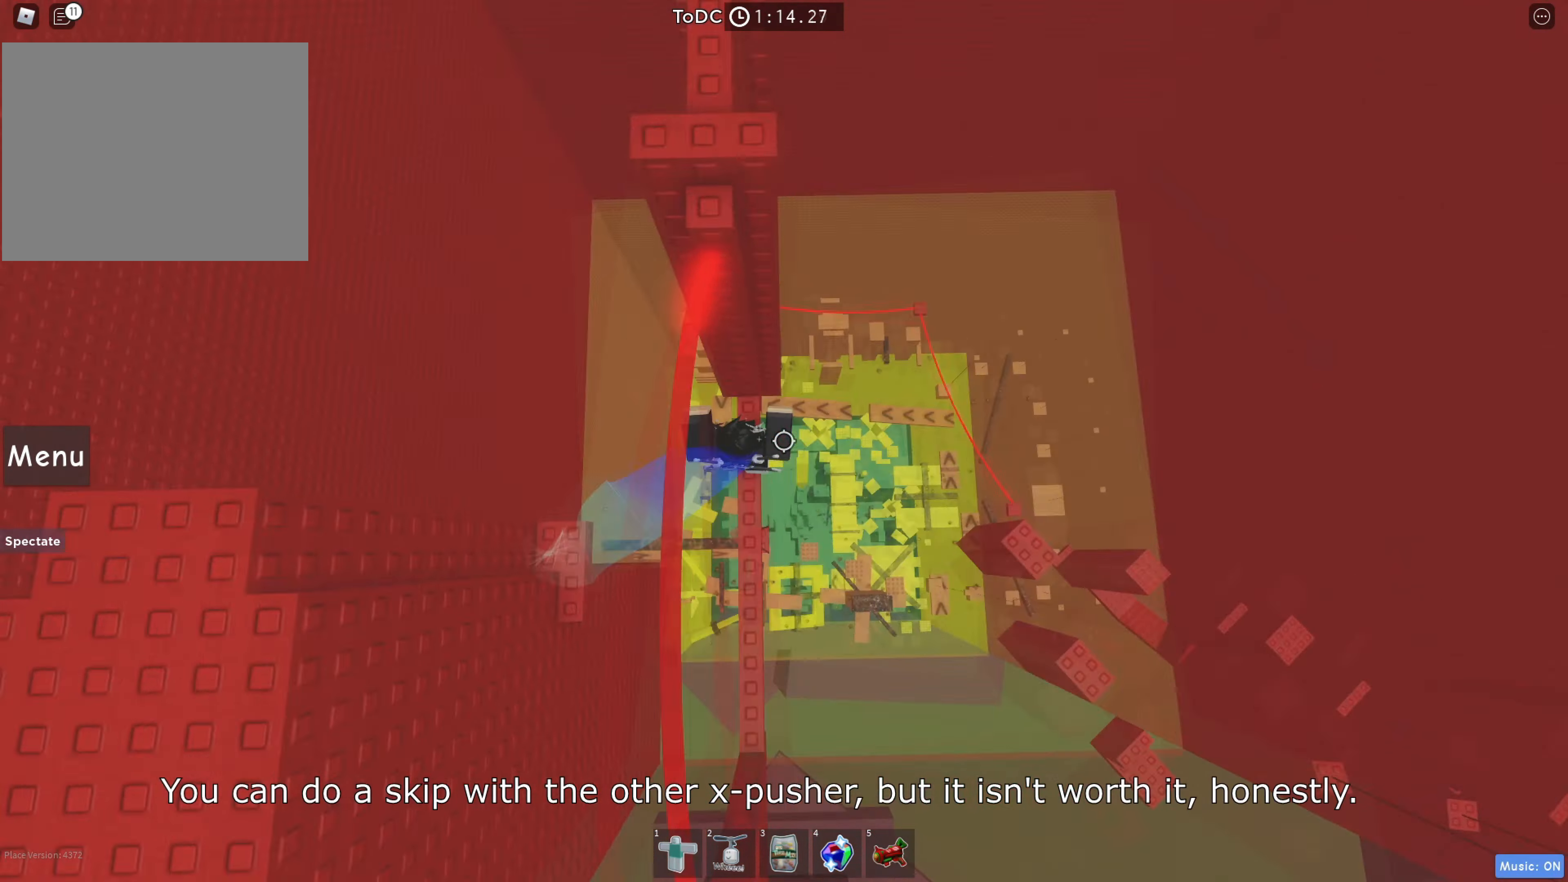
{"keys": ["d"], "events": [[100, "space", "down"], [266, "space", "up"]]}
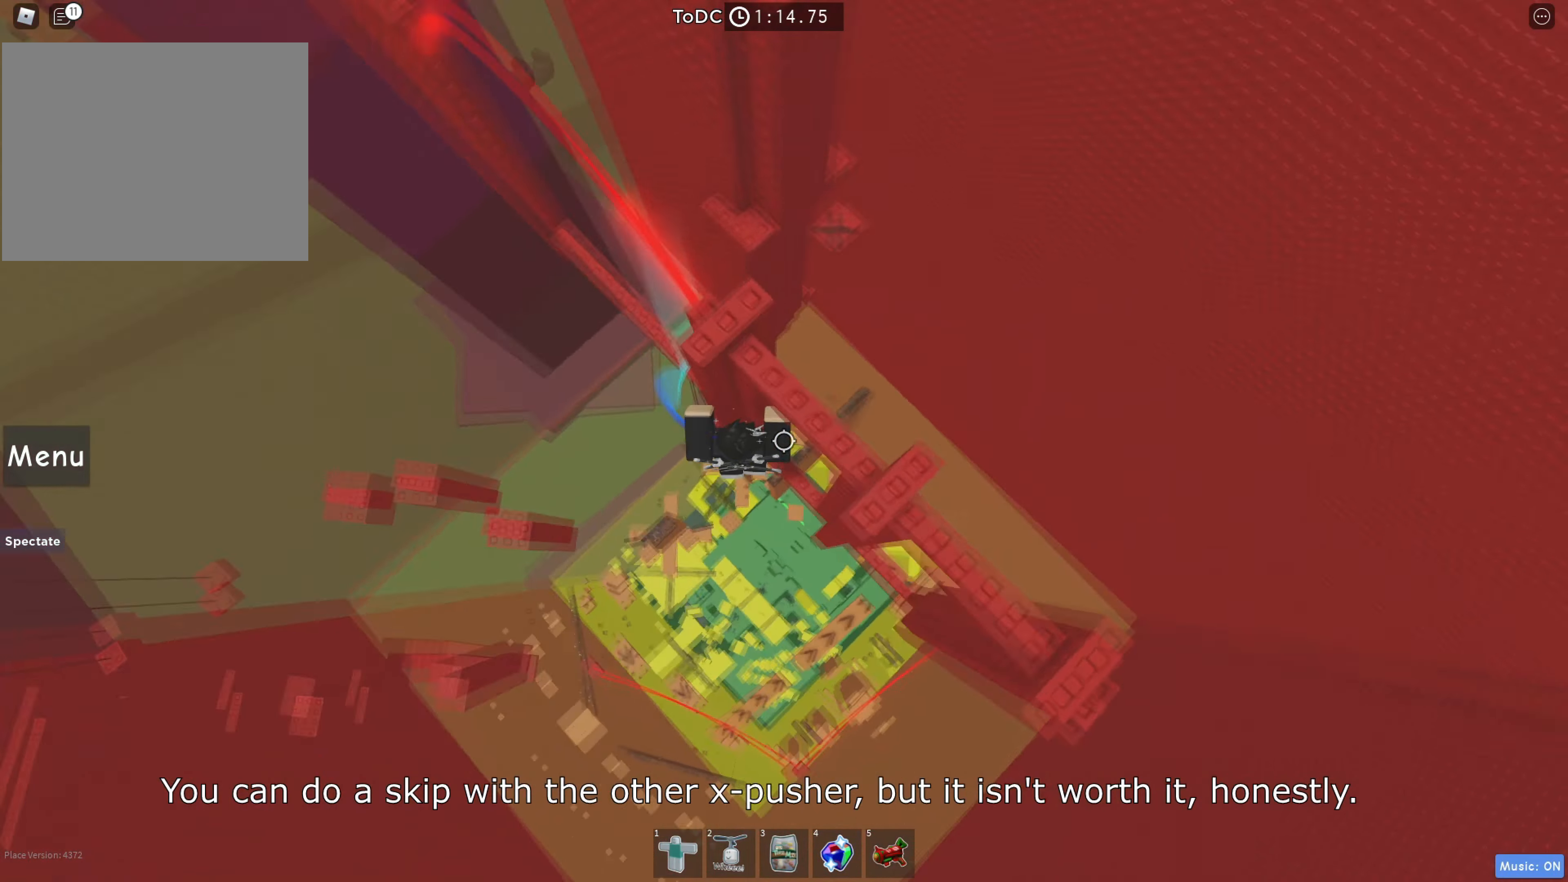
{"keys": ["d"], "events": [[250, "space", "down"], [383, "space", "up"]]}
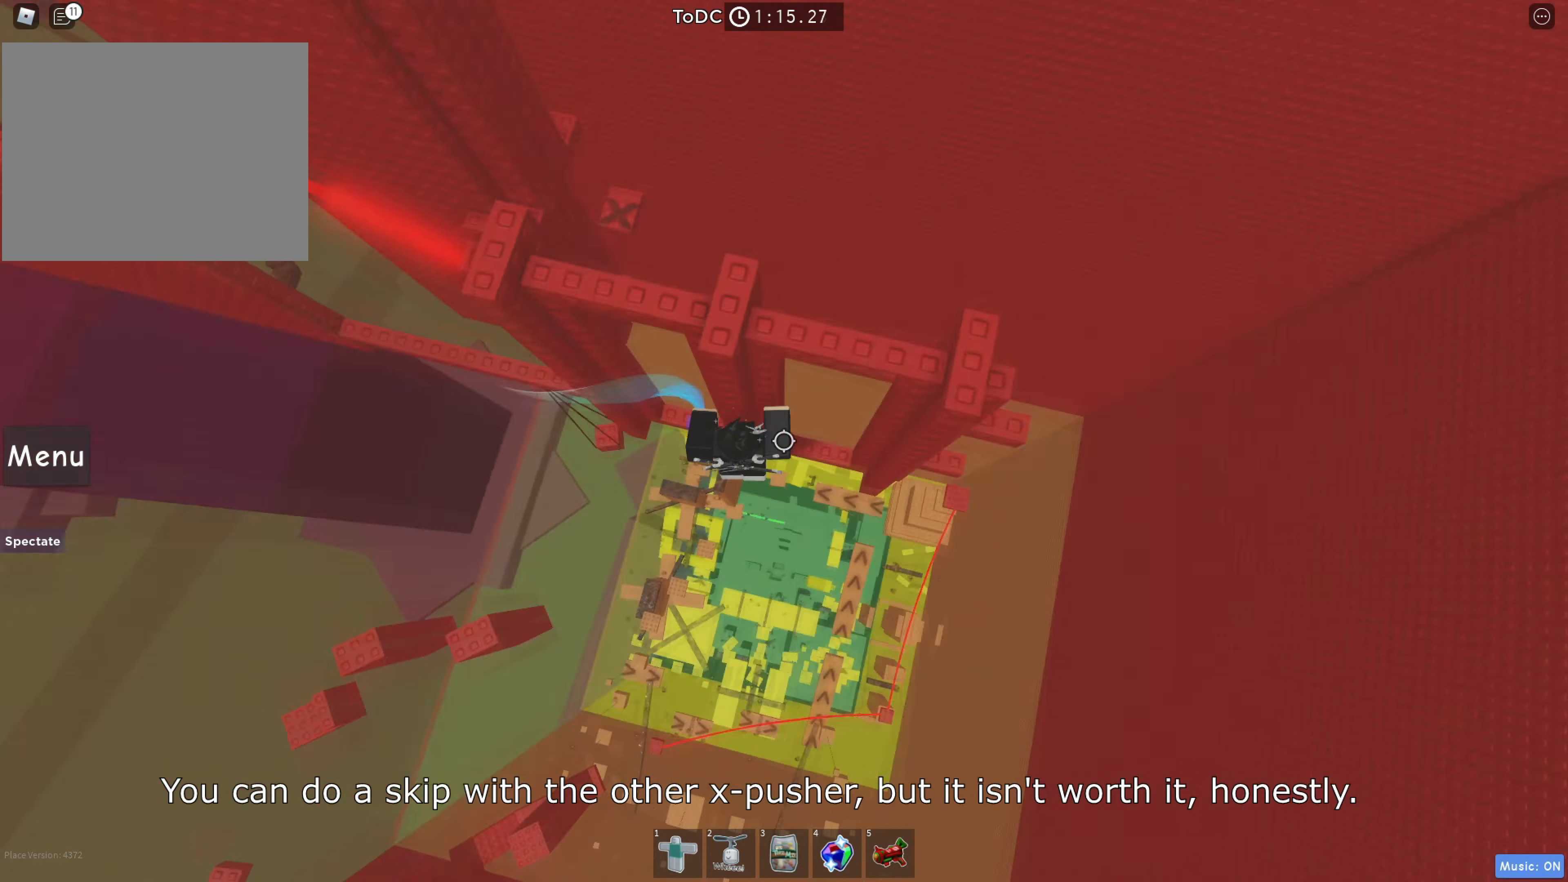
{"keys": ["d"], "events": [[416, "space", "down"], [500, "space", "up"]]}
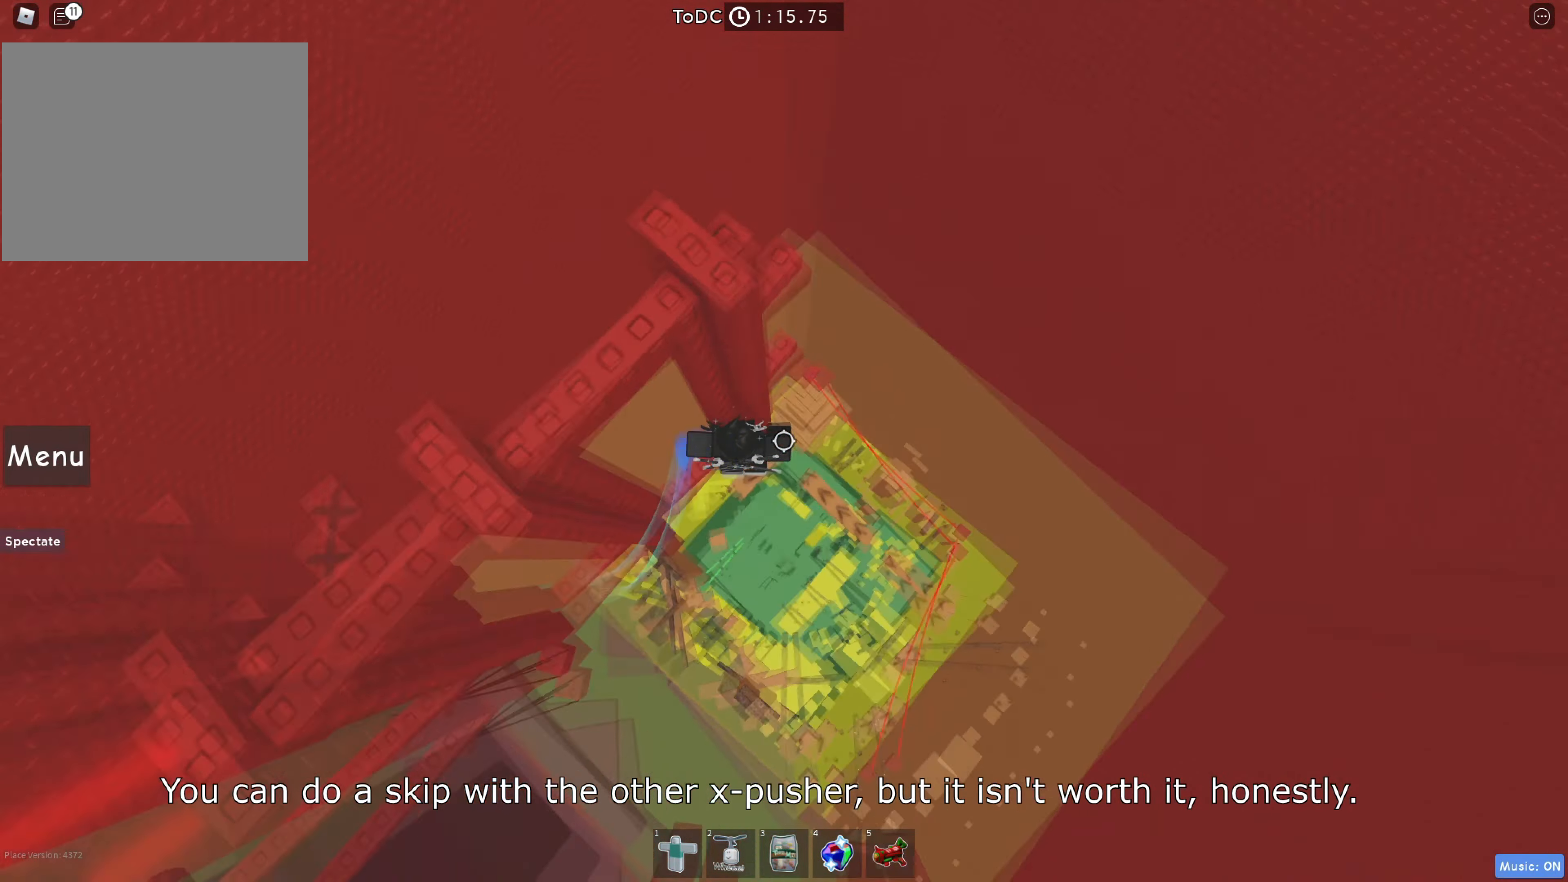
{"keys": ["s"], "events": [[183, "w", "down"], [366, "w", "up"], [416, "d", "up"], [483, "s", "down"]]}
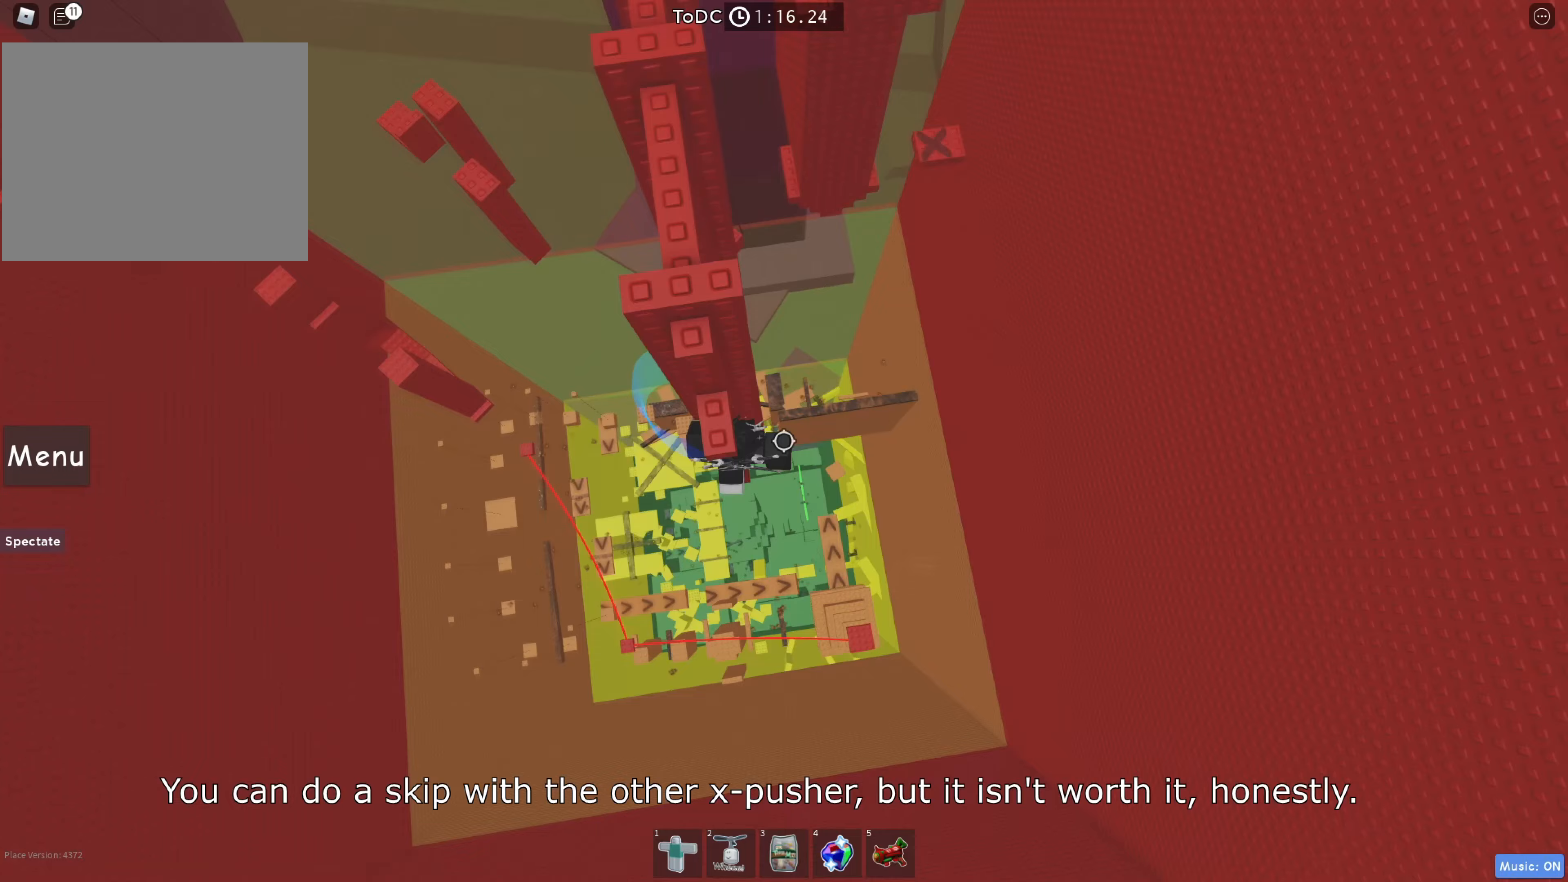
{"keys": ["shift", "space", "w"], "events": [[133, "space", "down"], [150, "s", "up"], [200, "w", "down"], [300, "space", "up"], [467, "shift", "down"], [483, "space", "down"]]}
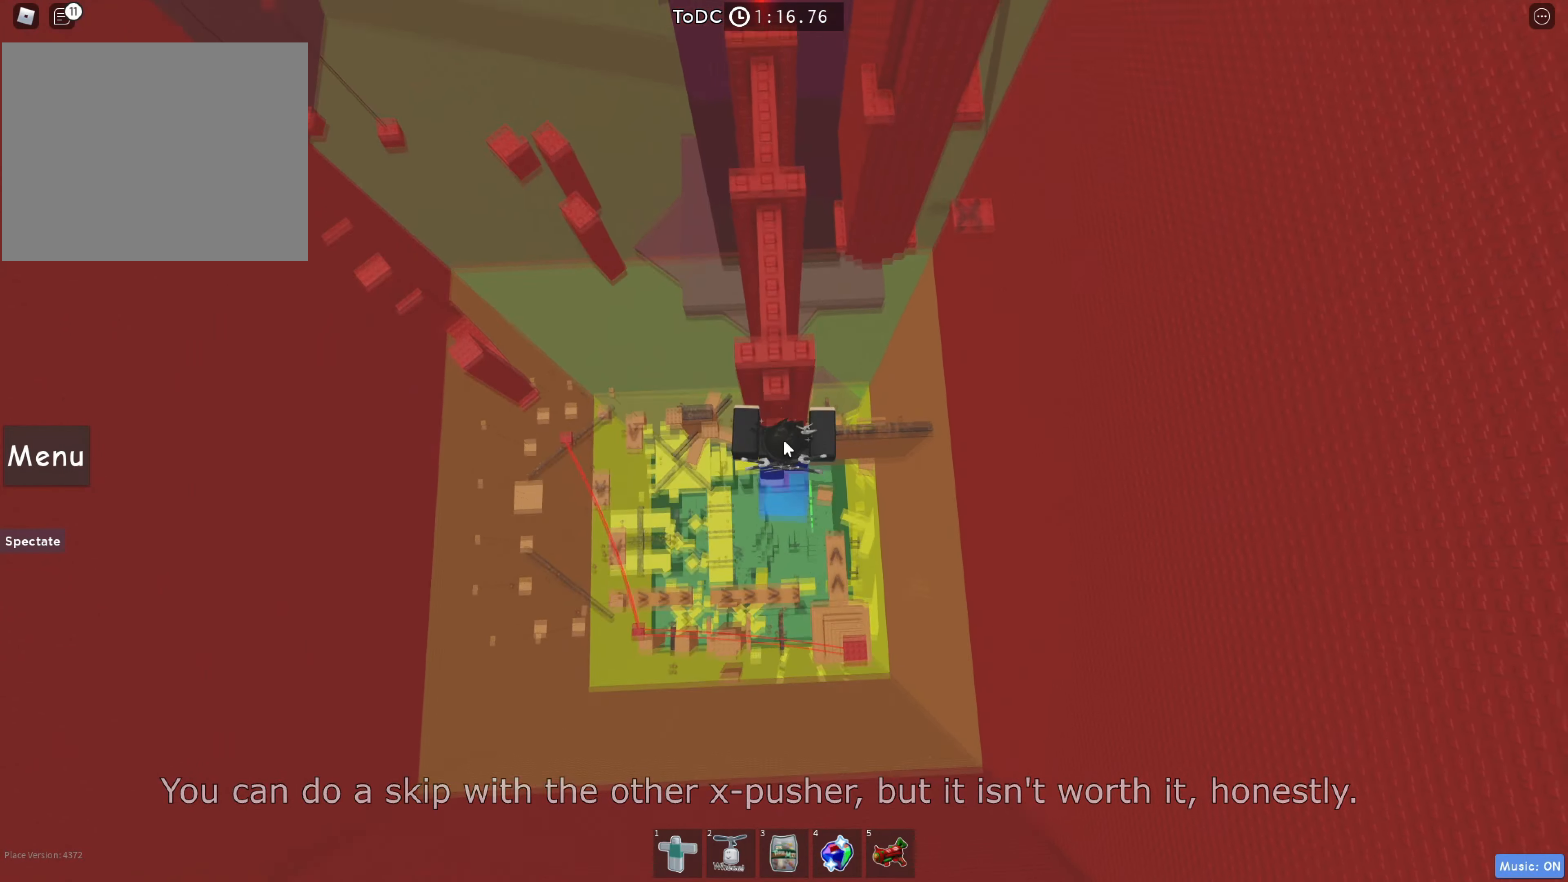
{"keys": ["shift", "space", "w"], "events": [[100, "shift", "up"], [150, "space", "up"], [433, "space", "down"], [500, "shift", "down"]]}
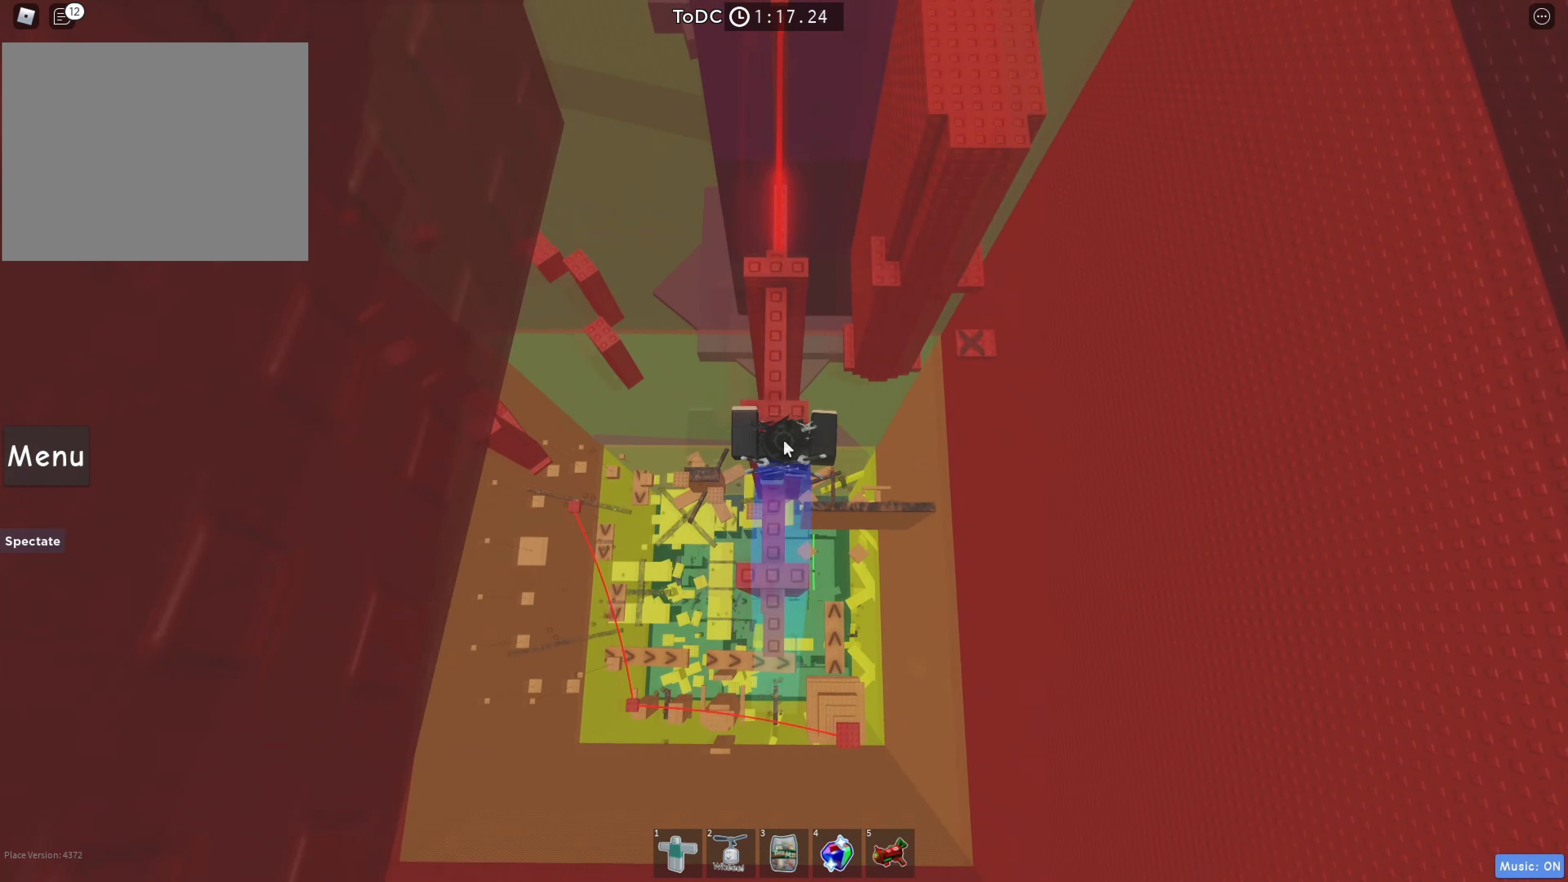
{"keys": ["shift", "w"], "events": [[67, "space", "up"], [117, "shift", "up"], [400, "shift", "down"]]}
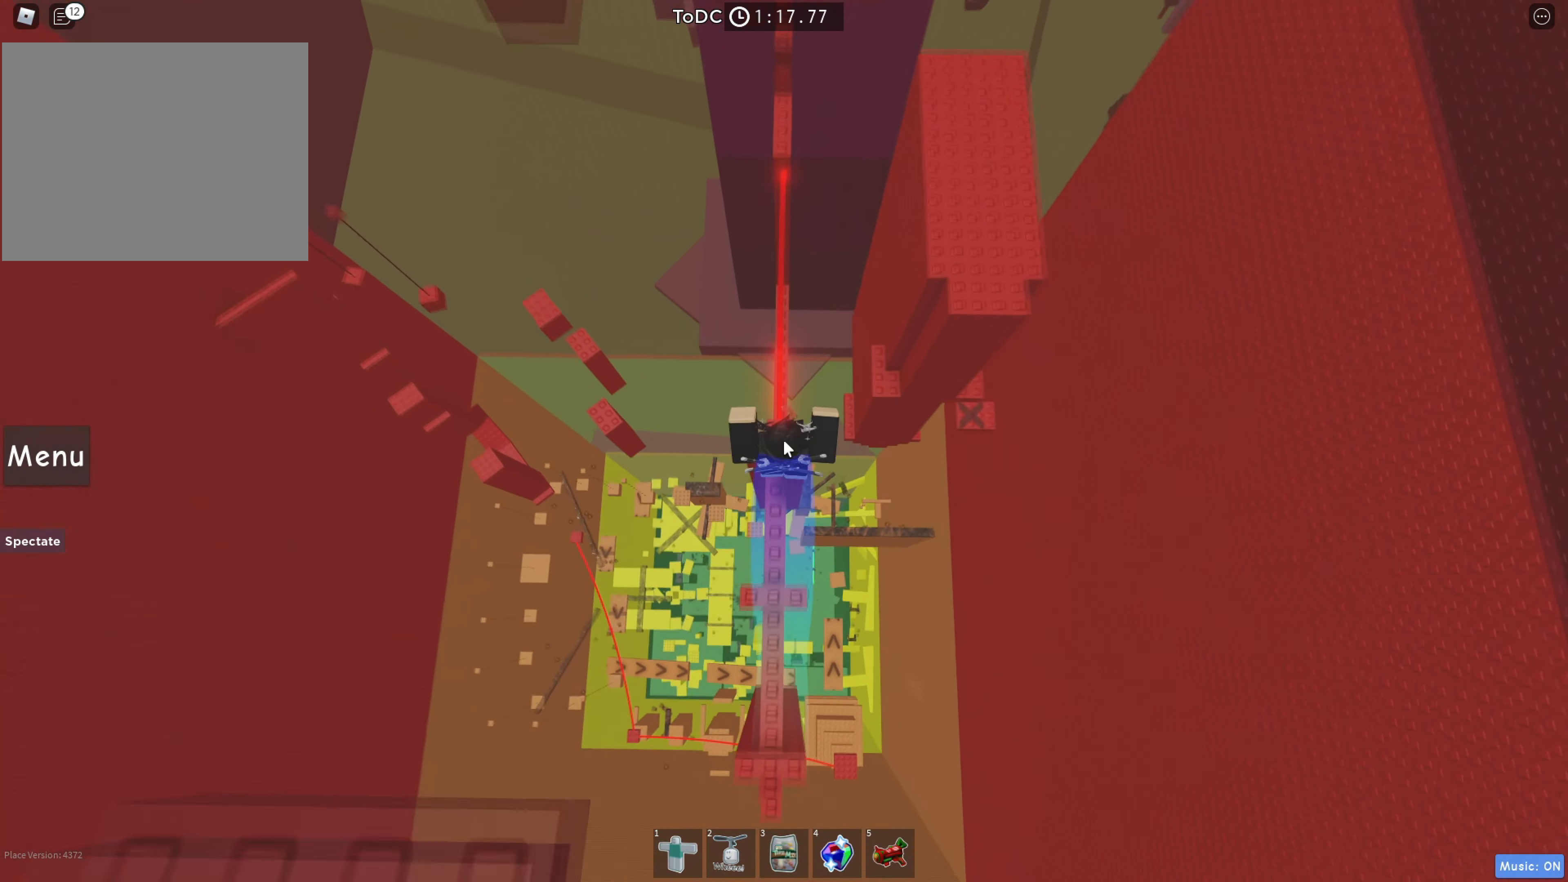
{"keys": ["w"], "events": [[33, "shift", "up"], [50, "space", "down"], [150, "space", "up"]]}
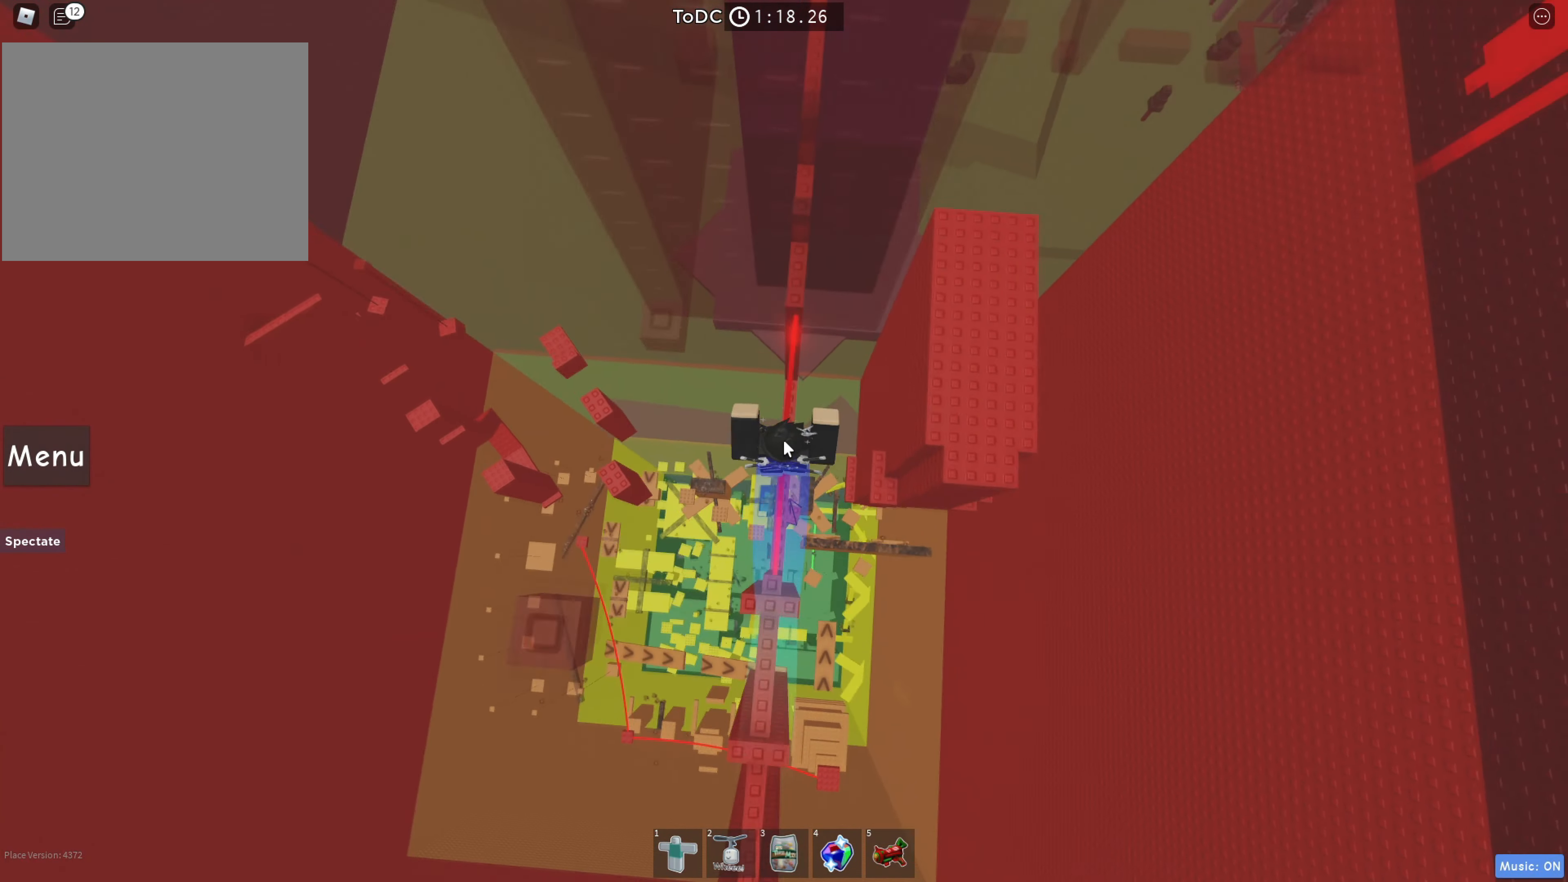
{"keys": ["d"], "events": [[67, "d", "down"], [100, "shift", "down"], [117, "w", "up"], [150, "space", "down"], [200, "shift", "up"], [350, "space", "up"]]}
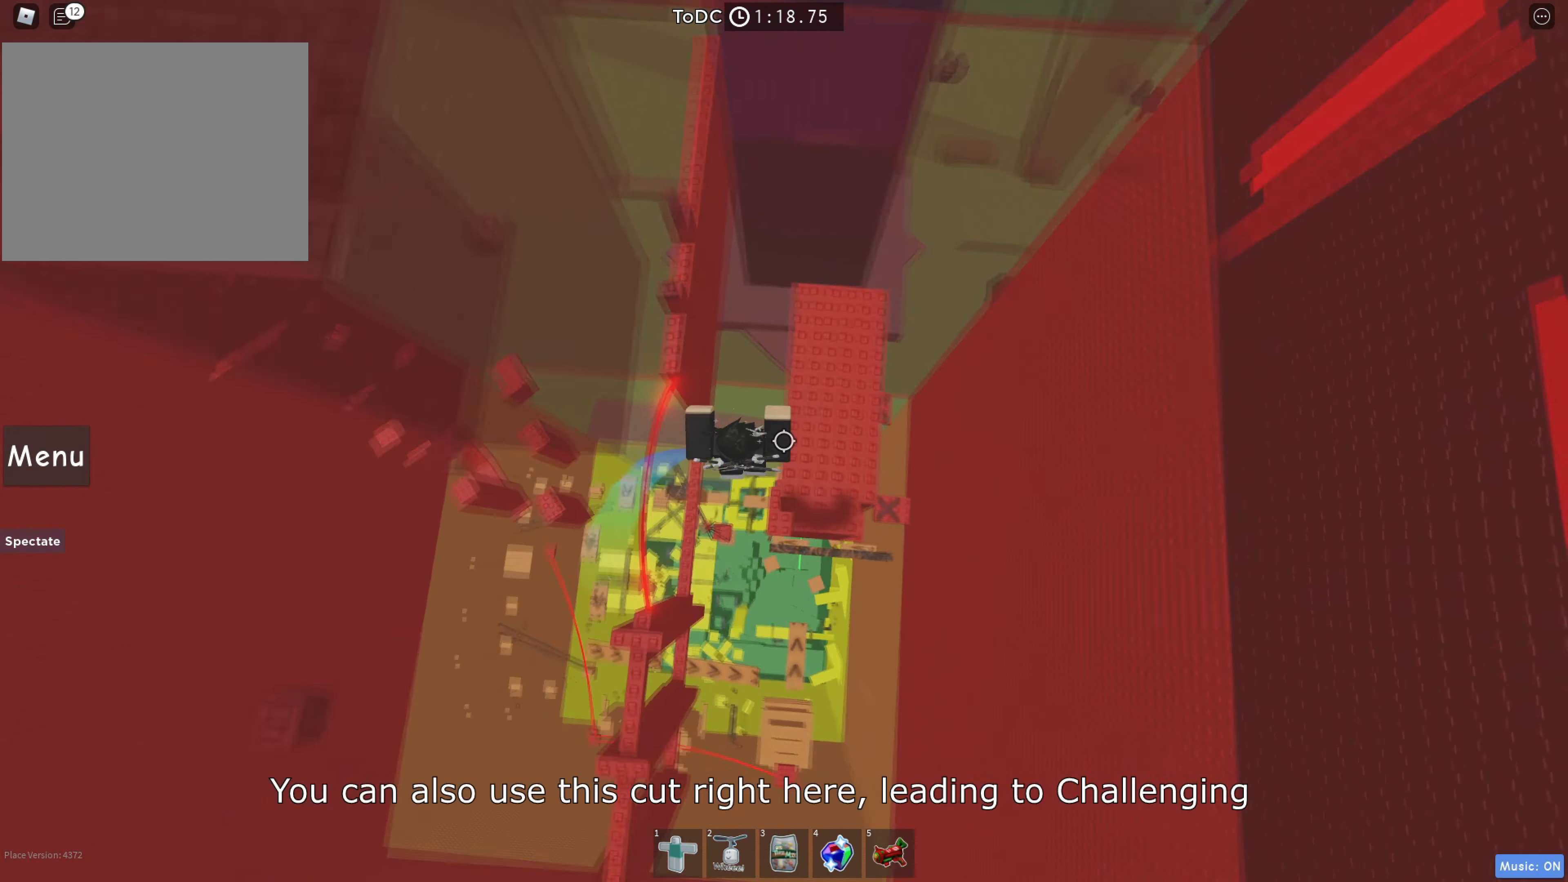
{"keys": ["w"], "events": [[17, "w", "down"], [183, "d", "up"]]}
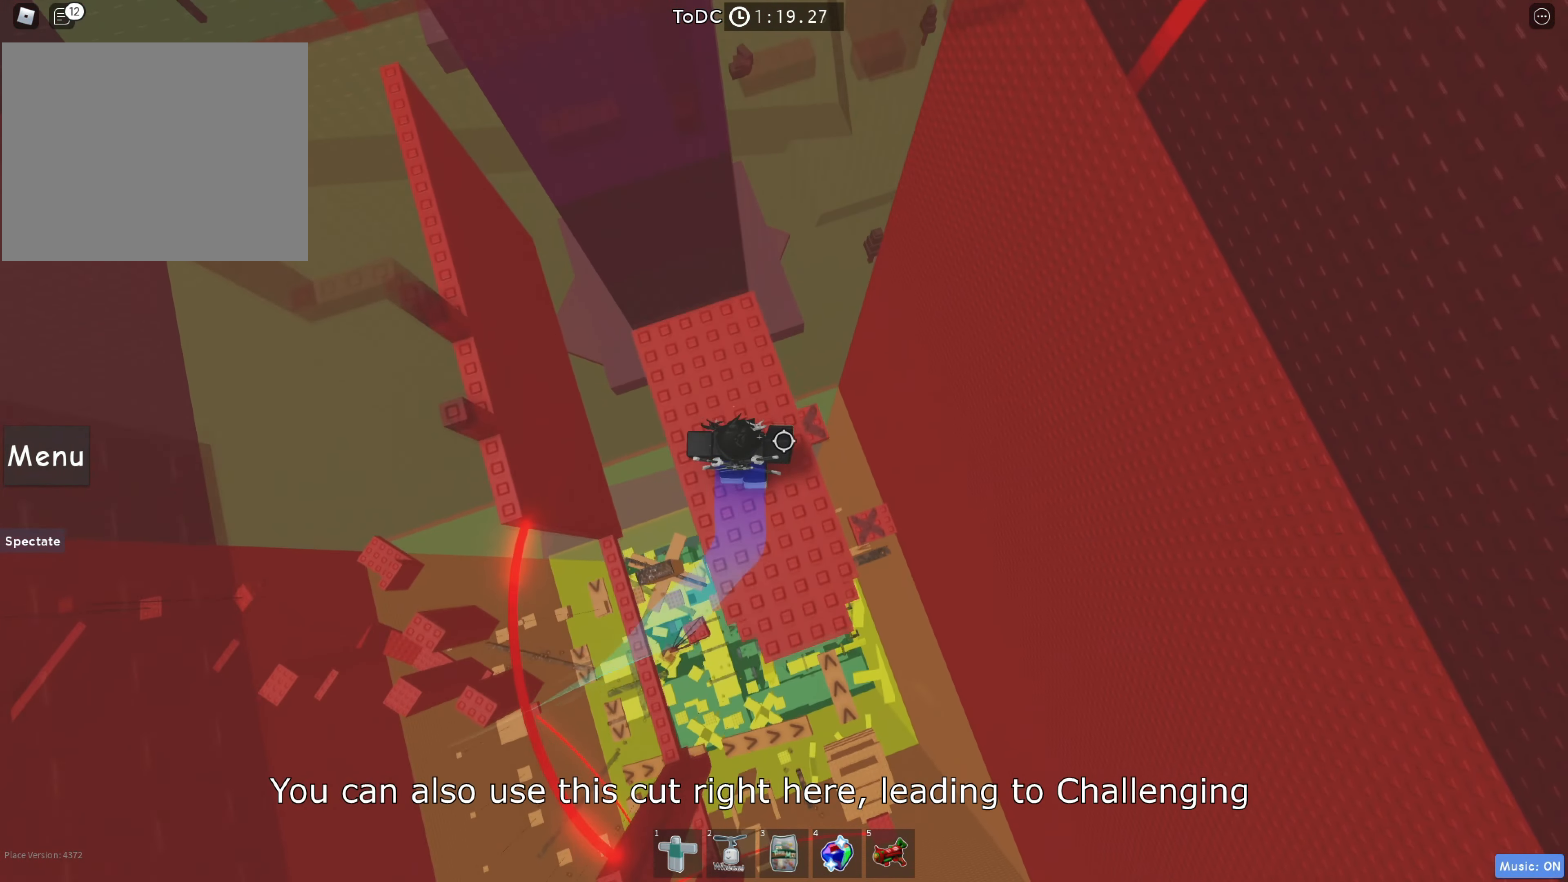
{"keys": ["space", "w"], "events": [[500, "space", "down"]]}
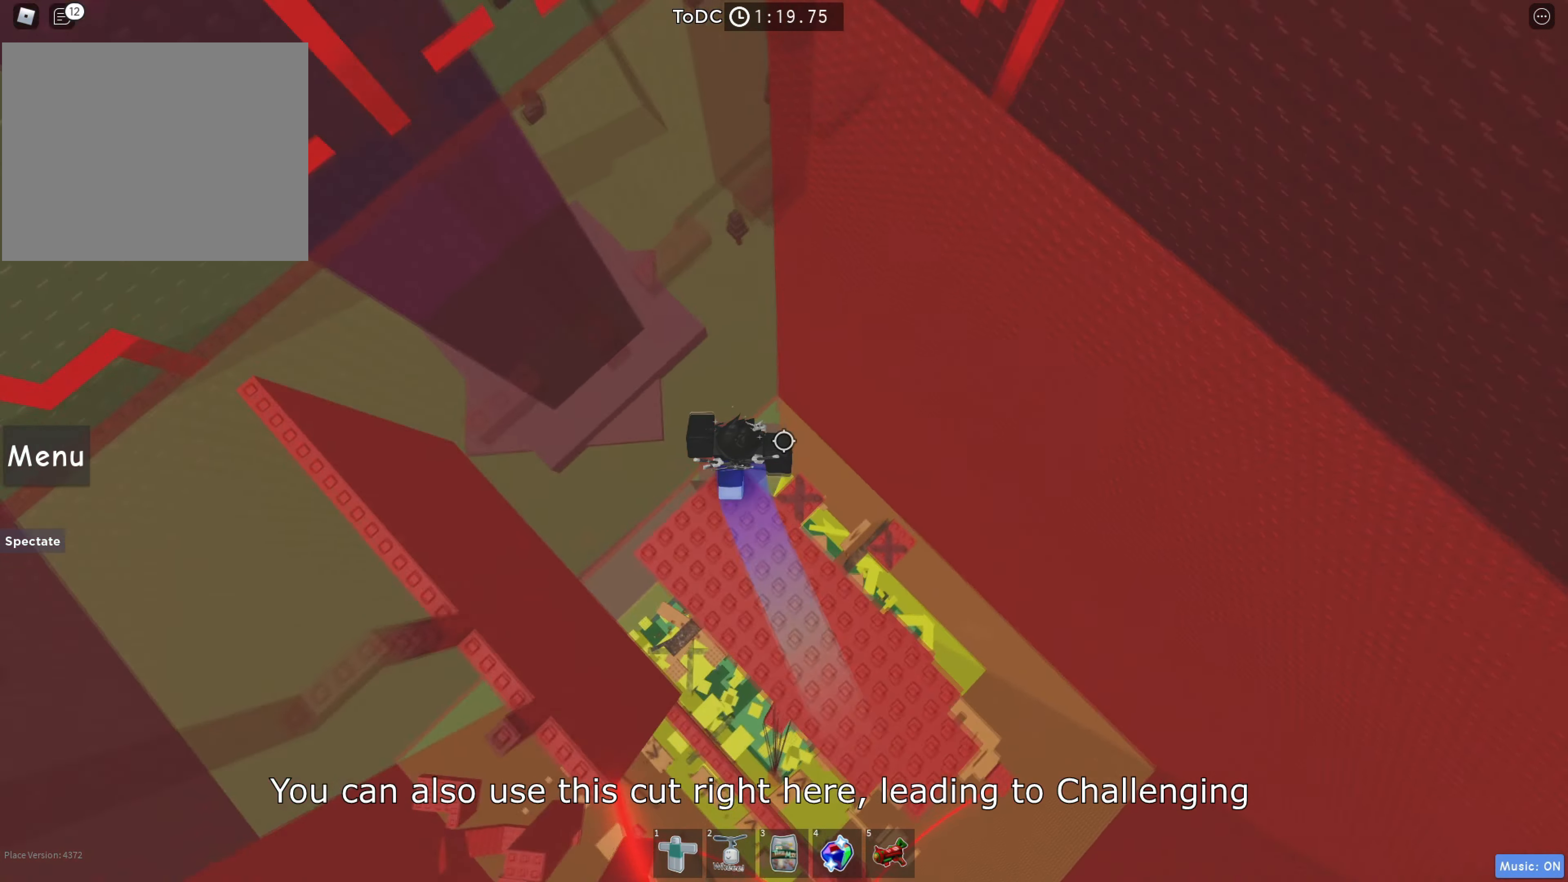
{"keys": ["d"], "events": [[150, "space", "up"], [450, "w", "up"], [467, "d", "down"]]}
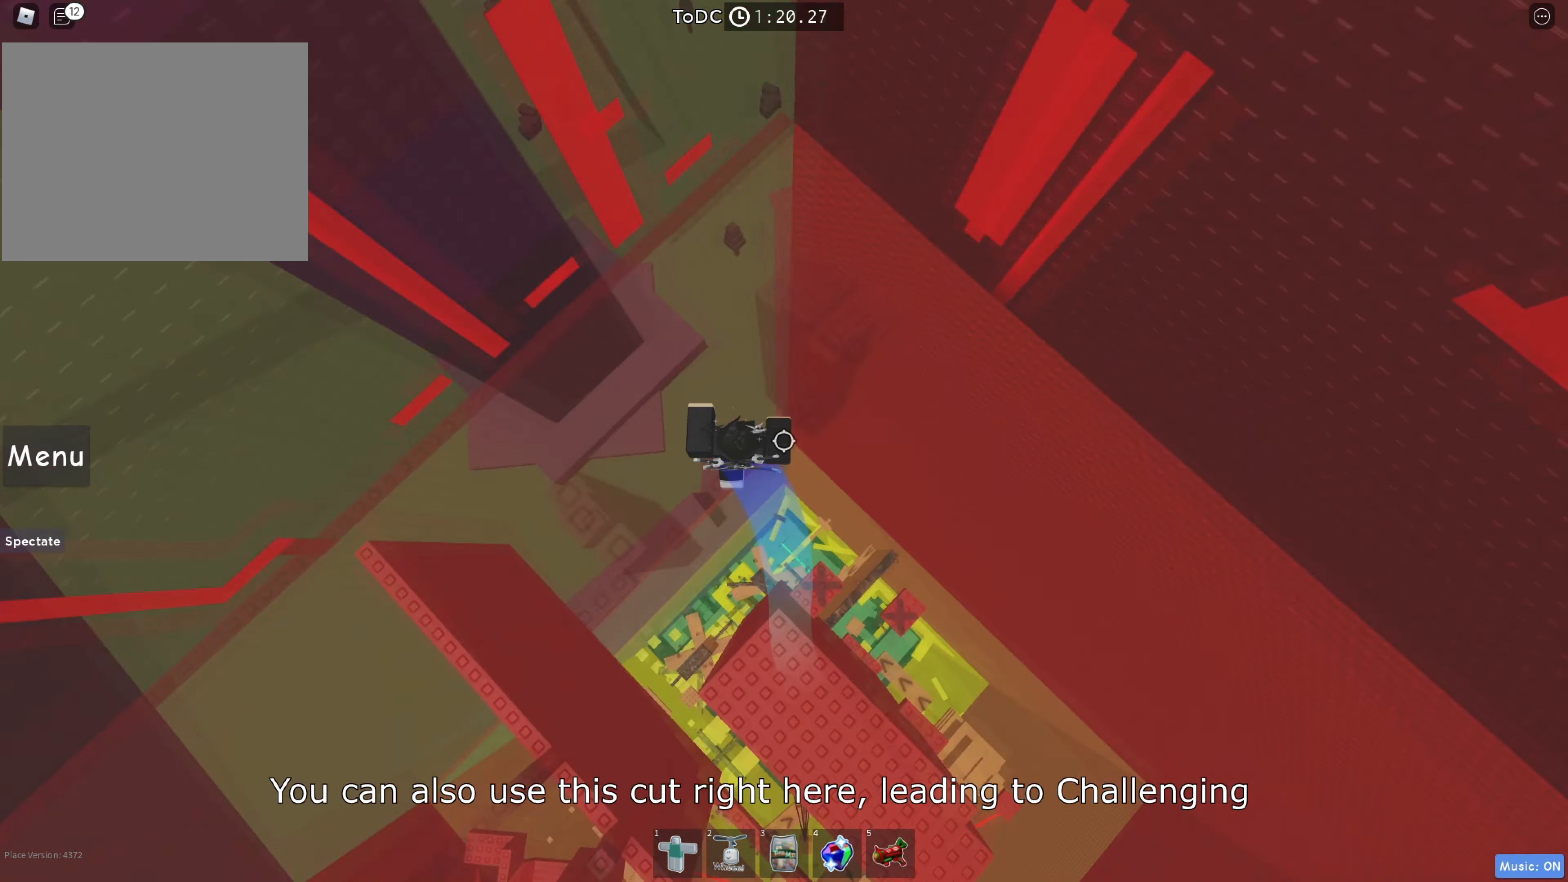
{"keys": ["d"], "events": [[117, "space", "down"], [300, "space", "up"]]}
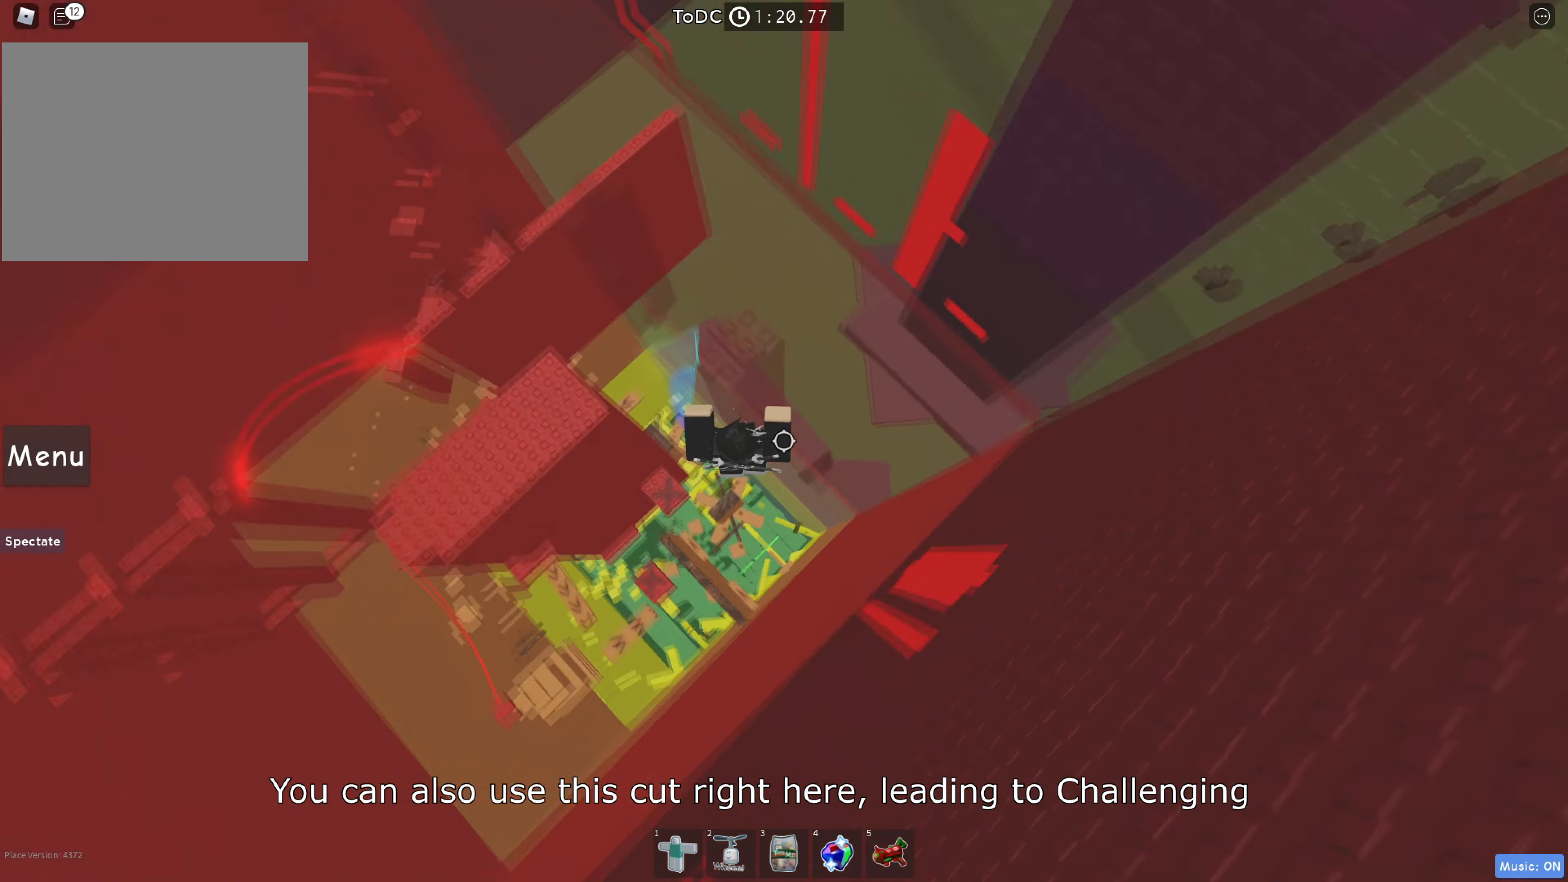
{"keys": ["w"], "events": [[150, "d", "up"], [200, "space", "down"], [284, "w", "down"], [300, "space", "up"]]}
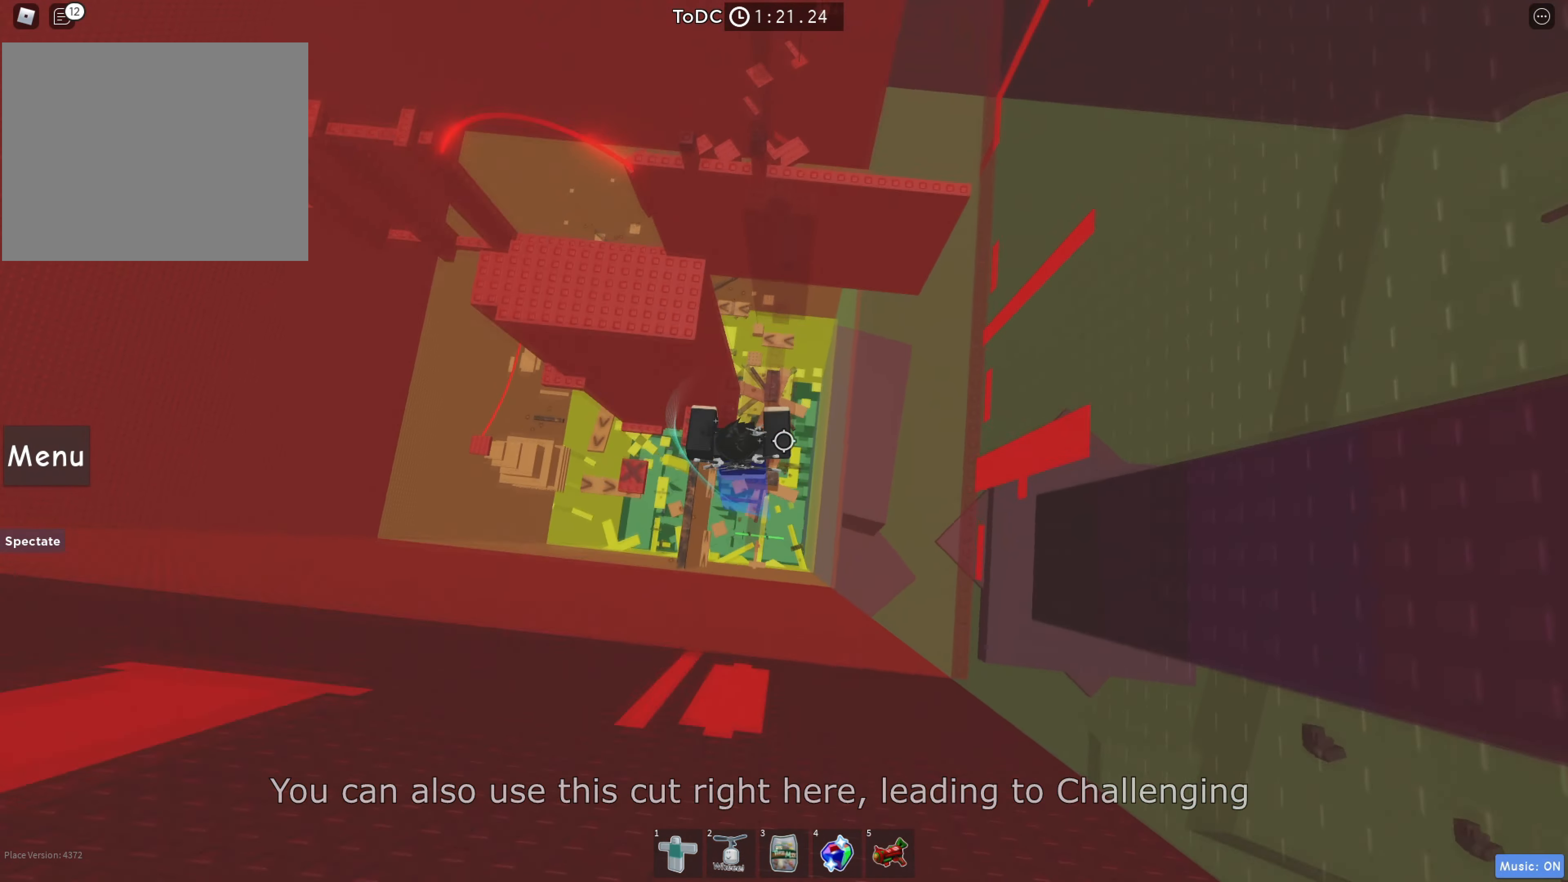
{"keys": ["w"], "events": [[34, "w", "up"], [134, "space", "down"], [234, "space", "up"], [467, "w", "down"]]}
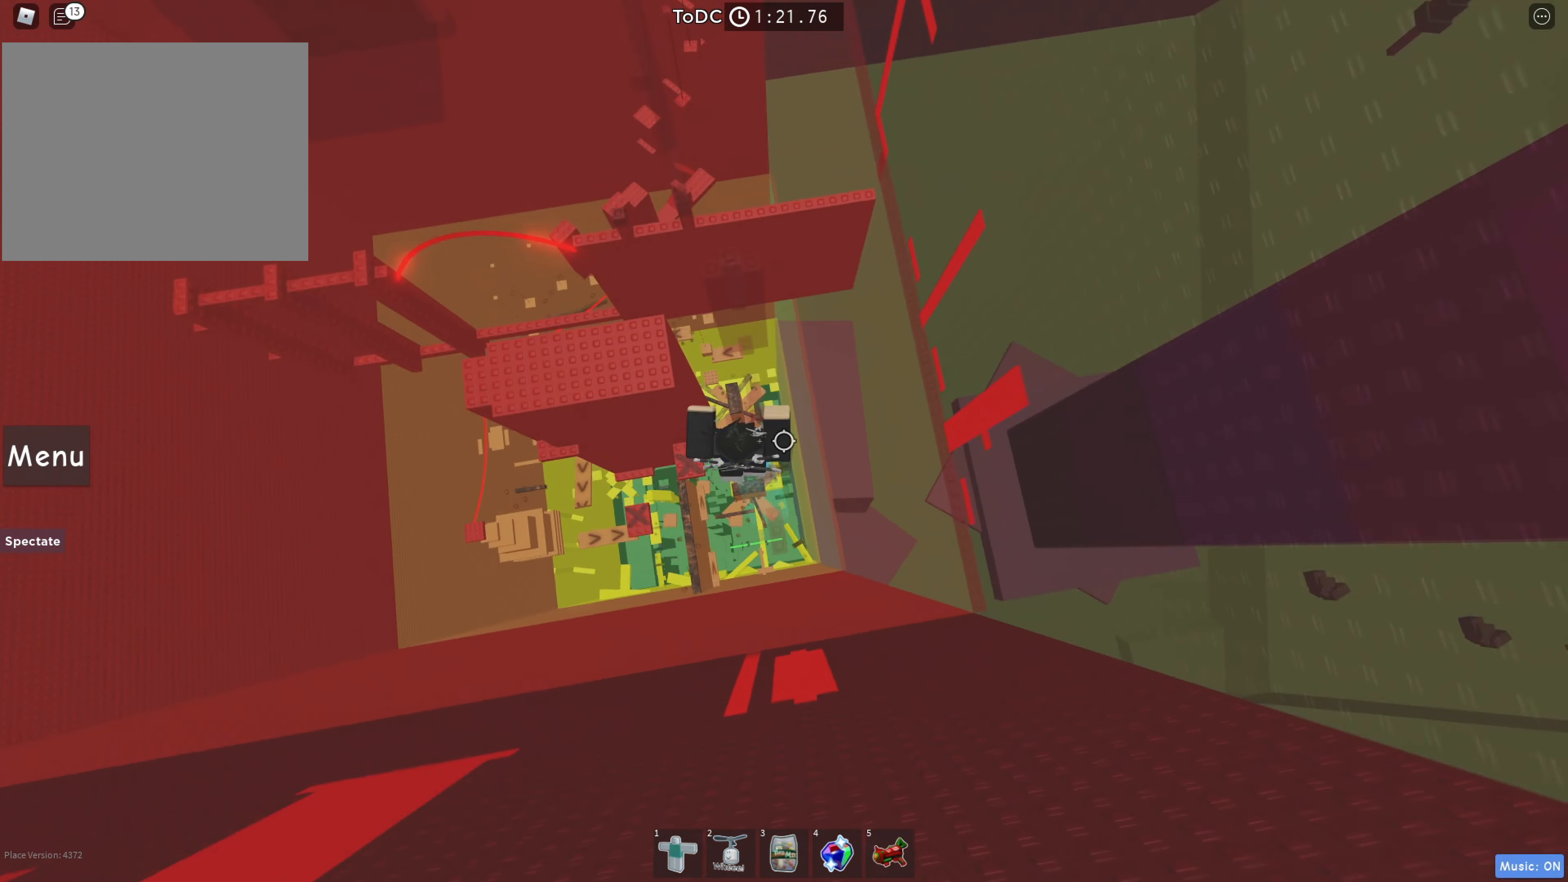
{"keys": ["w"], "events": [[117, "space", "down"], [234, "space", "up"], [367, "w", "up"], [450, "w", "down"]]}